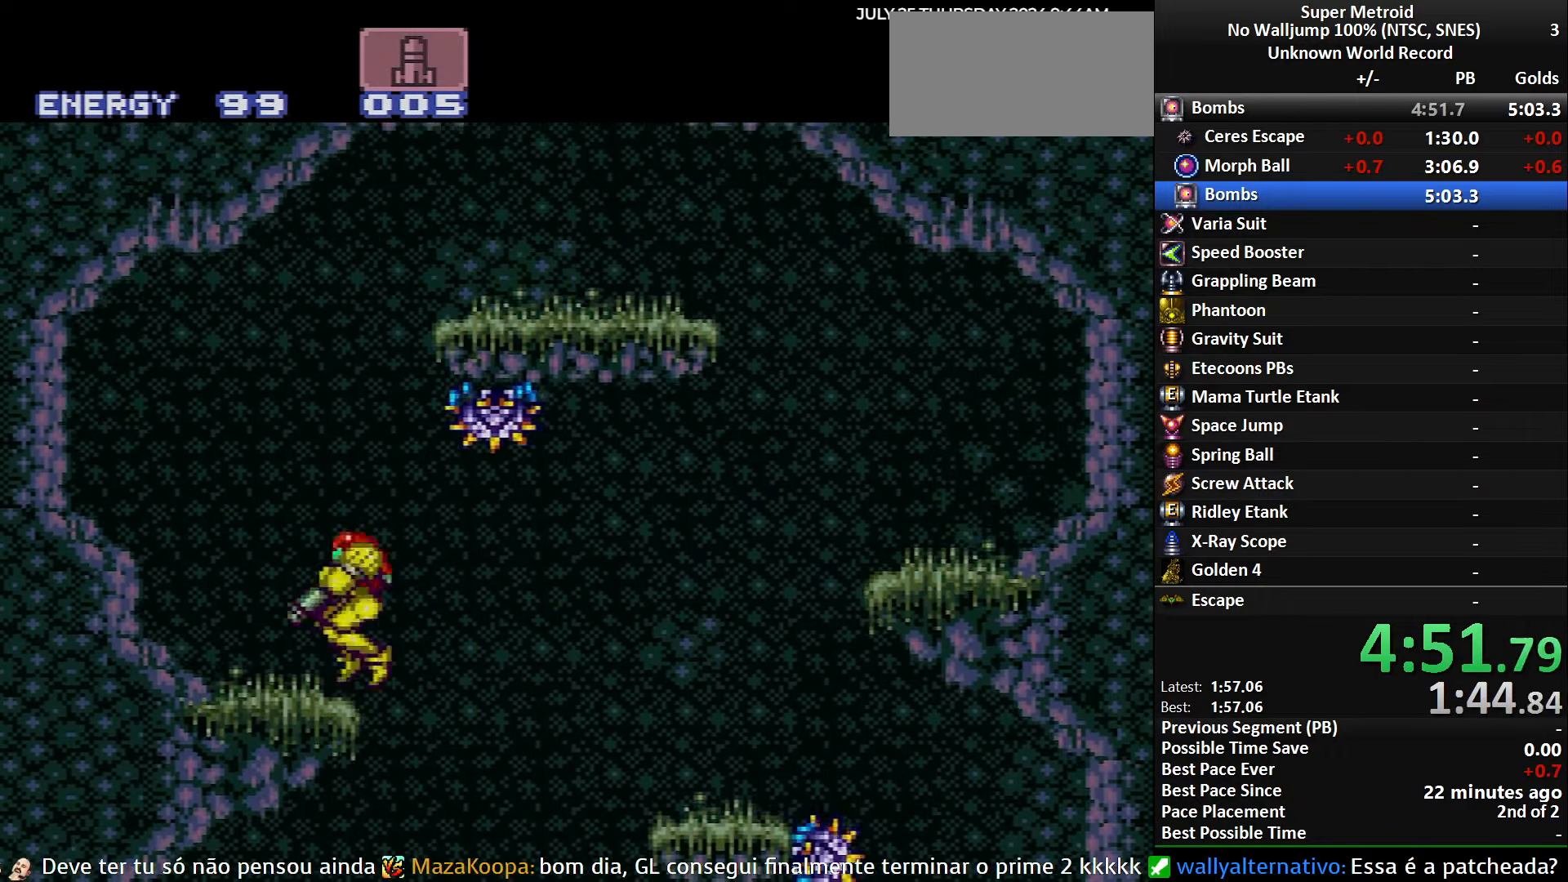
Gameplay with a controller (Nintendo layout); each line is a JSON object with the inputs held at the frame after it. "events" lists button and stick changes between this image and that frame as [ms after this image, input, new state], when the widget could be followed in between. Not read: L3 R3.
{"buttons": ["A", "DPAD_RIGHT"], "events": [[67, "A", "down"], [83, "L1", "up"], [150, "DPAD_LEFT", "up"], [167, "DPAD_RIGHT", "down"]]}
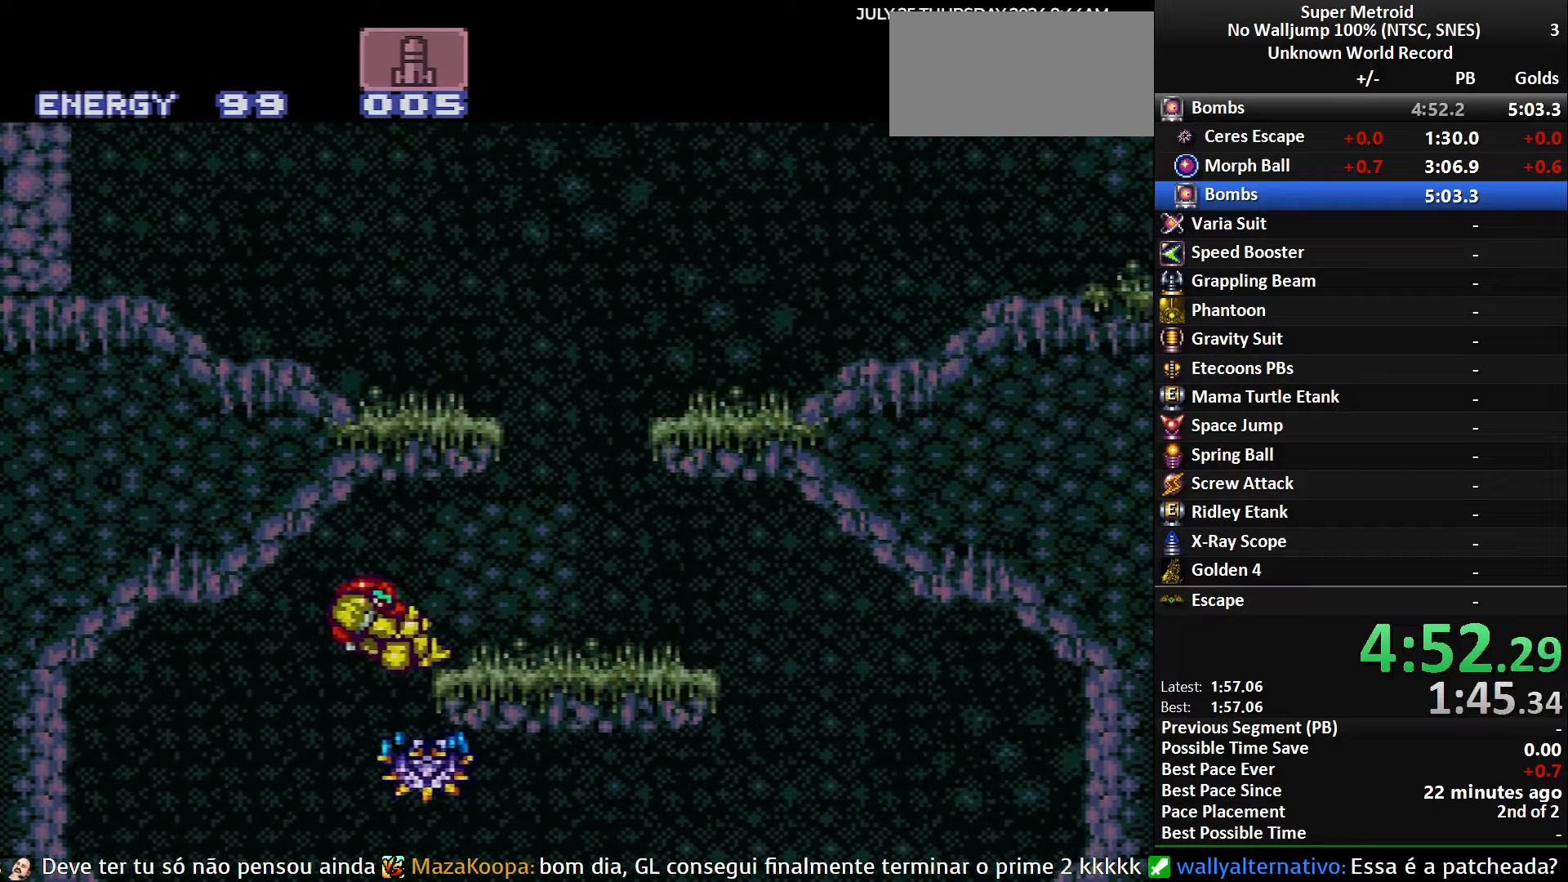
{"buttons": ["A", "DPAD_RIGHT"], "events": [[34, "A", "up"], [100, "L1", "down"], [167, "B", "down"], [217, "L1", "up"], [284, "A", "down"], [300, "B", "up"]]}
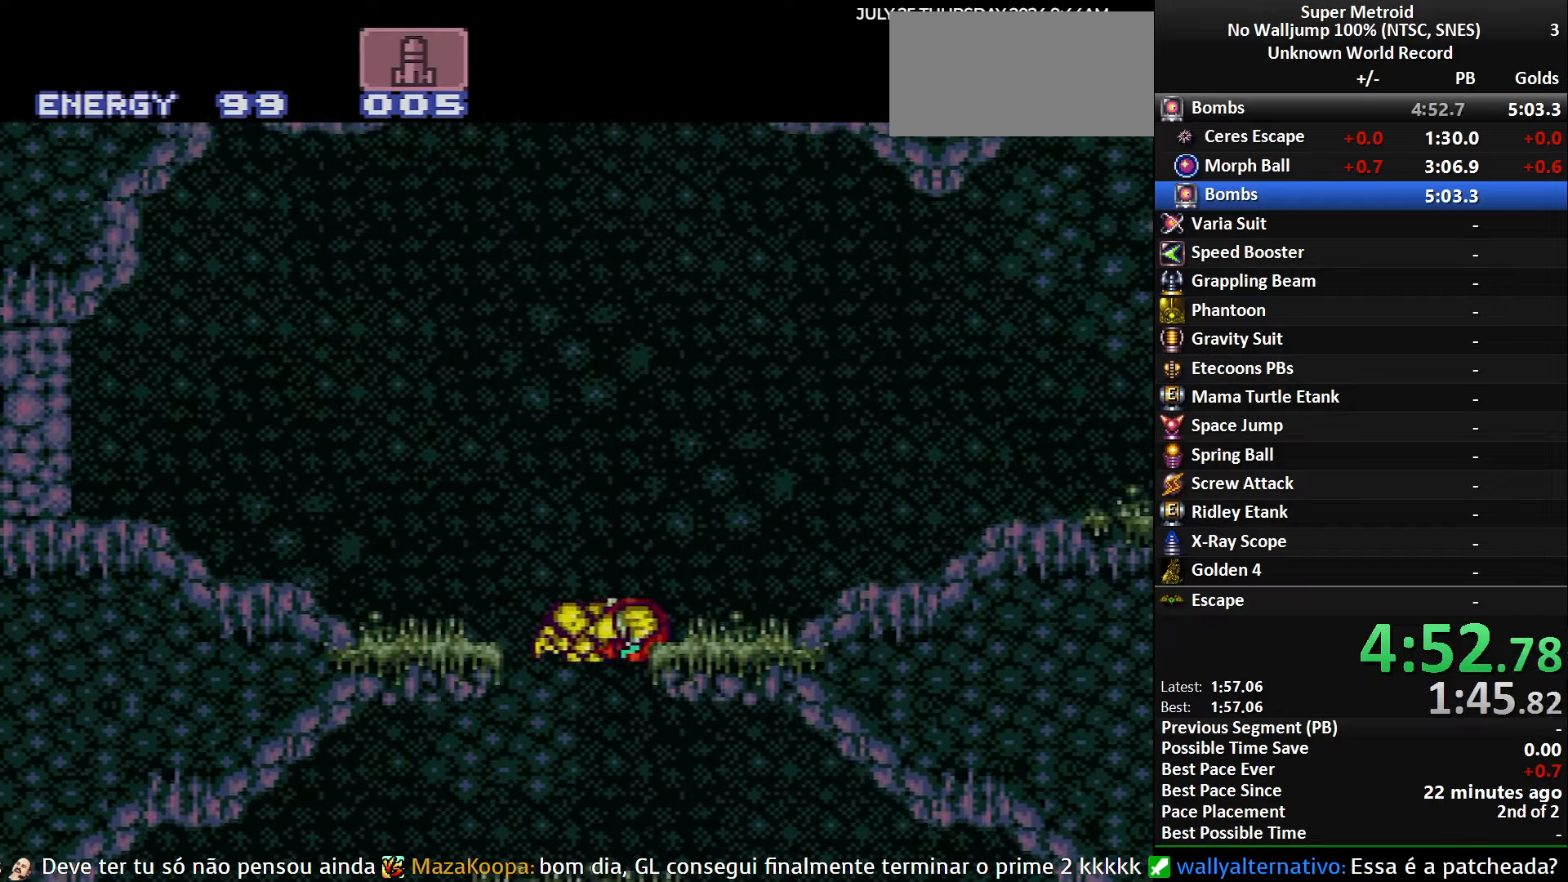
{"buttons": ["B", "L1", "DPAD_RIGHT"], "events": [[67, "A", "up"], [117, "L1", "down"], [184, "B", "down"], [234, "L1", "up"], [334, "R1", "down"], [417, "L1", "down"], [434, "R1", "up"]]}
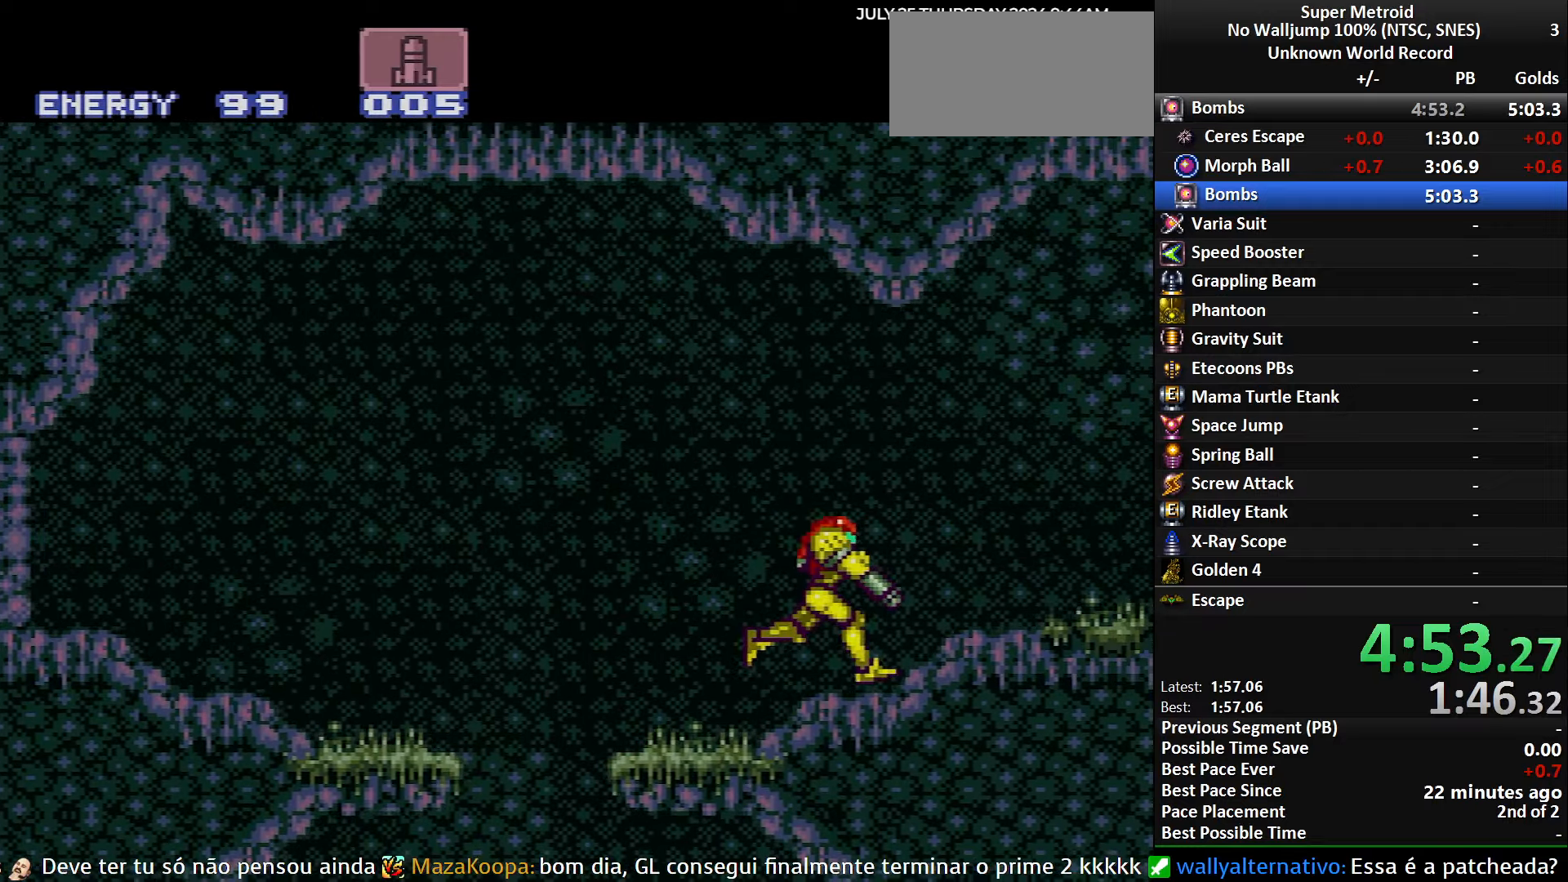
{"buttons": ["B", "DPAD_RIGHT"], "events": [[17, "R1", "down"], [34, "L1", "up"], [100, "L1", "down"], [100, "R1", "up"], [167, "R1", "down"], [250, "L1", "up"], [284, "R1", "up"]]}
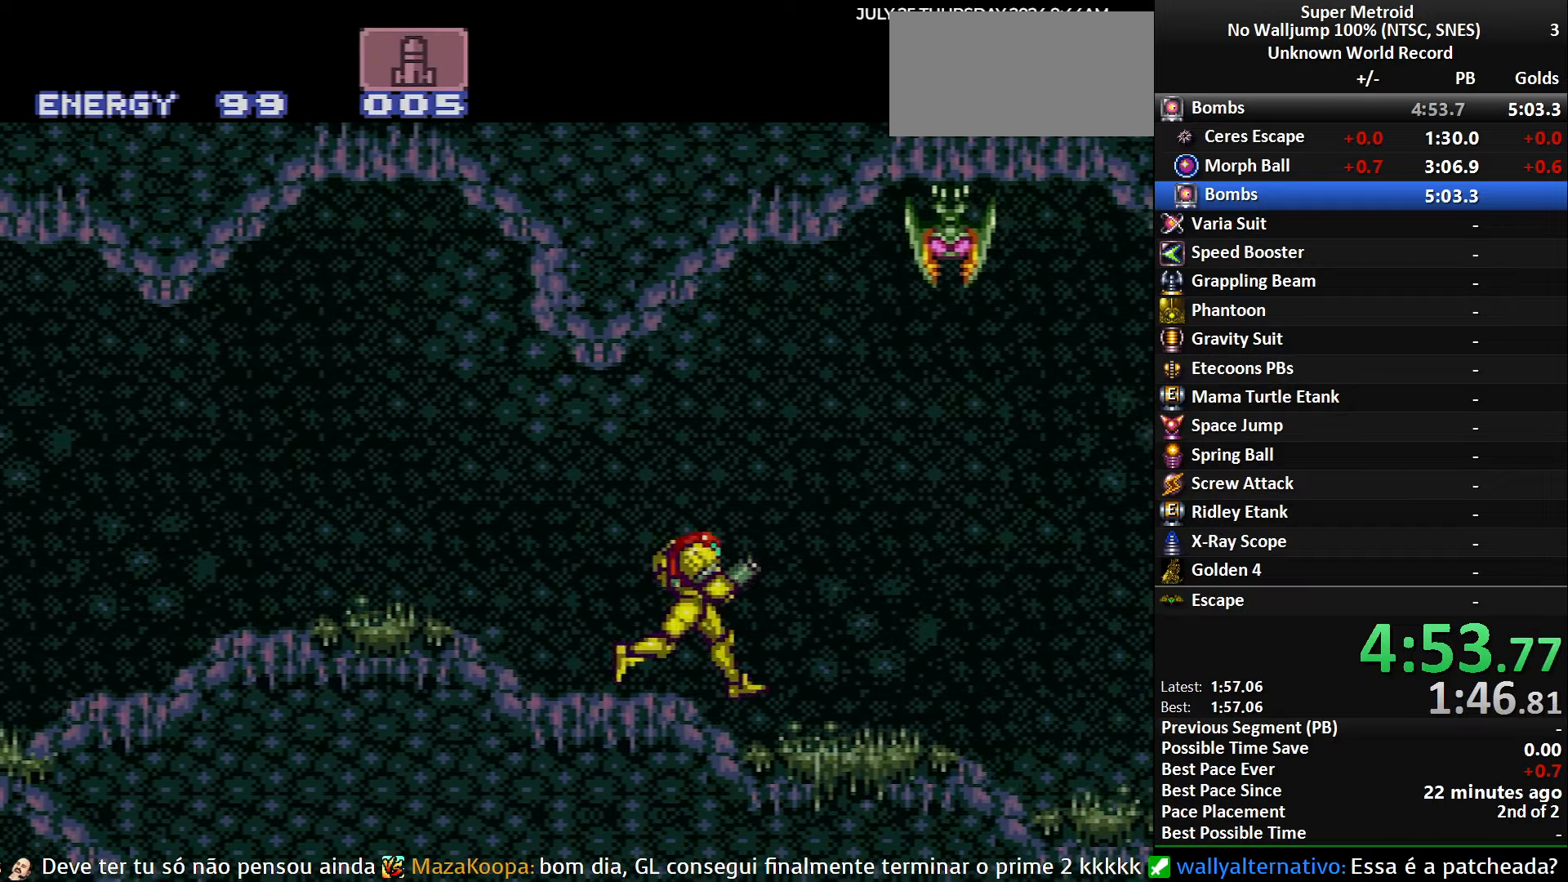
{"buttons": [], "events": [[367, "A", "down"], [384, "B", "up"], [434, "DPAD_RIGHT", "up"], [500, "A", "up"]]}
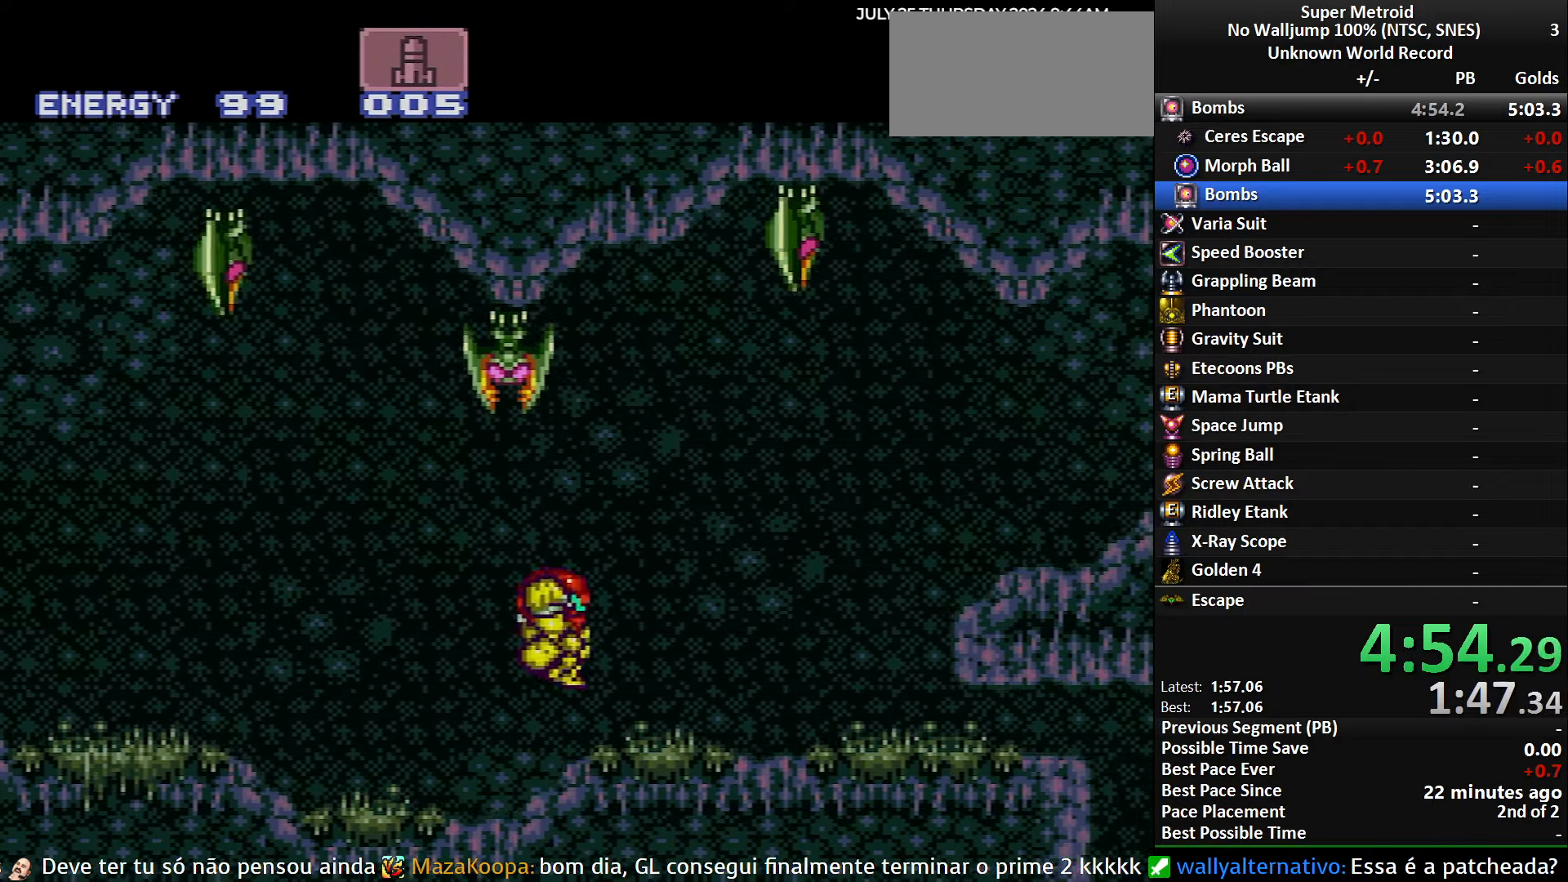
{"buttons": ["DPAD_DOWN", "DPAD_RIGHT"], "events": [[67, "DPAD_DOWN", "down"], [84, "A", "down"], [150, "DPAD_DOWN", "up"], [284, "DPAD_DOWN", "down"], [300, "DPAD_RIGHT", "down"], [500, "A", "up"]]}
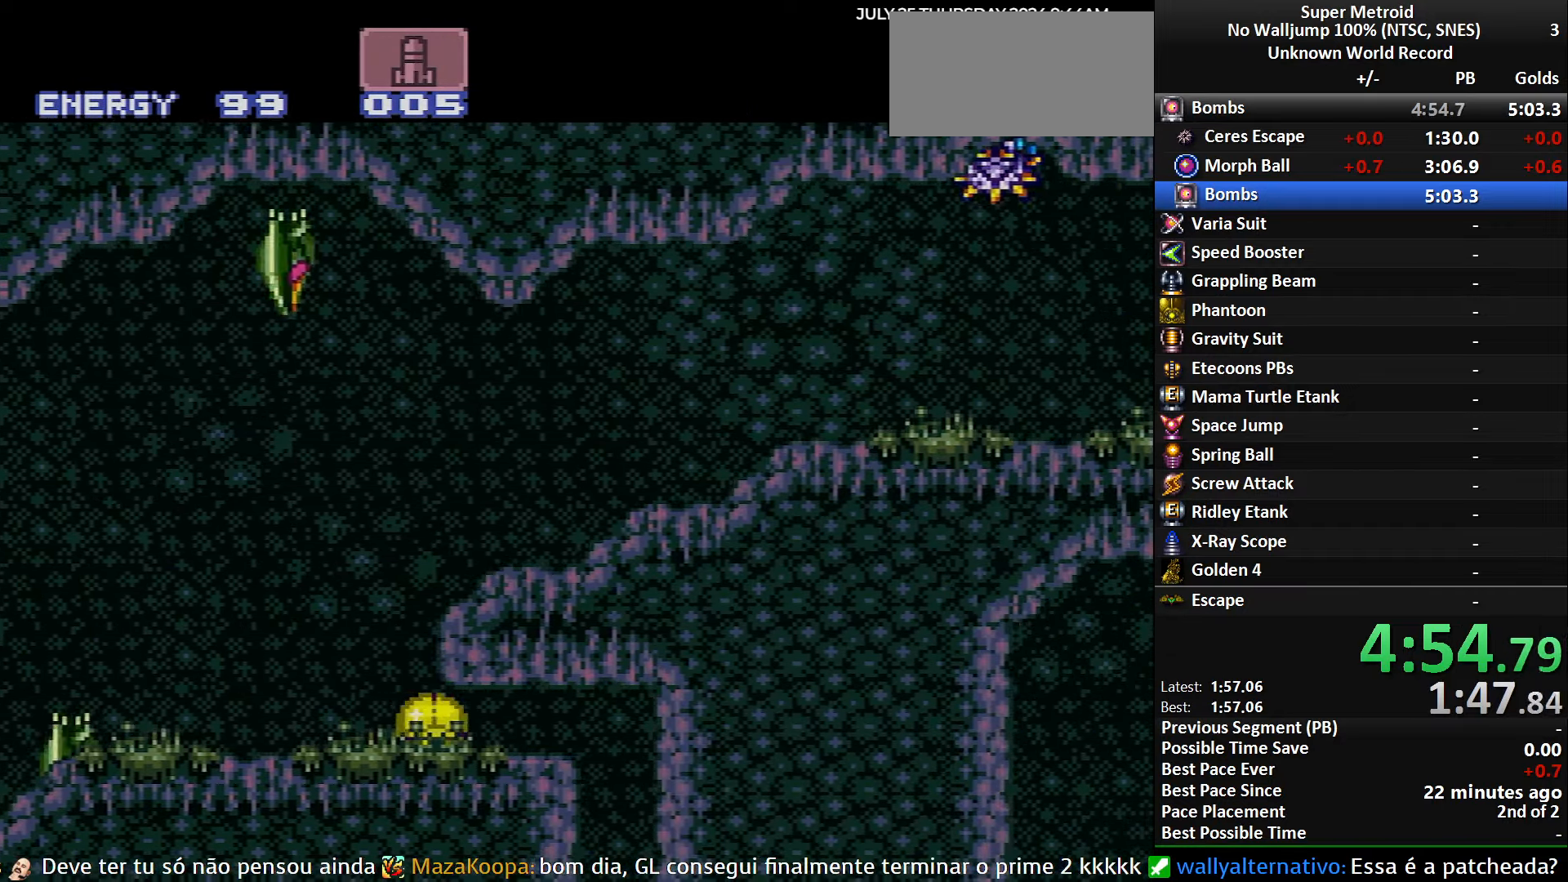
{"buttons": [], "events": [[17, "DPAD_DOWN", "up"], [200, "DPAD_RIGHT", "up"]]}
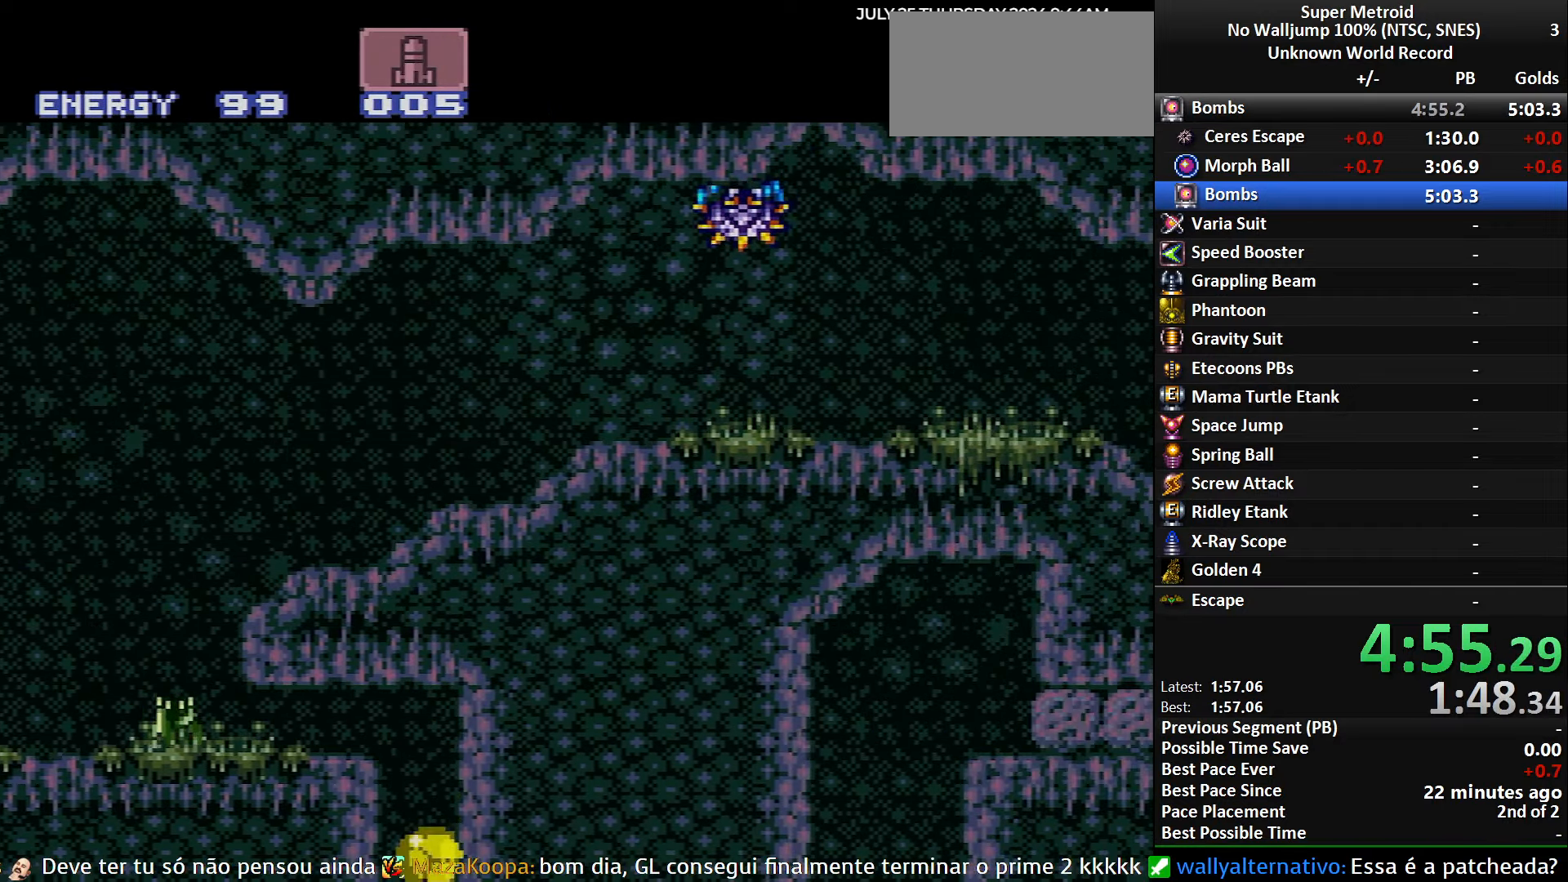
{"buttons": [], "events": [[117, "DPAD_RIGHT", "down"], [417, "DPAD_RIGHT", "up"]]}
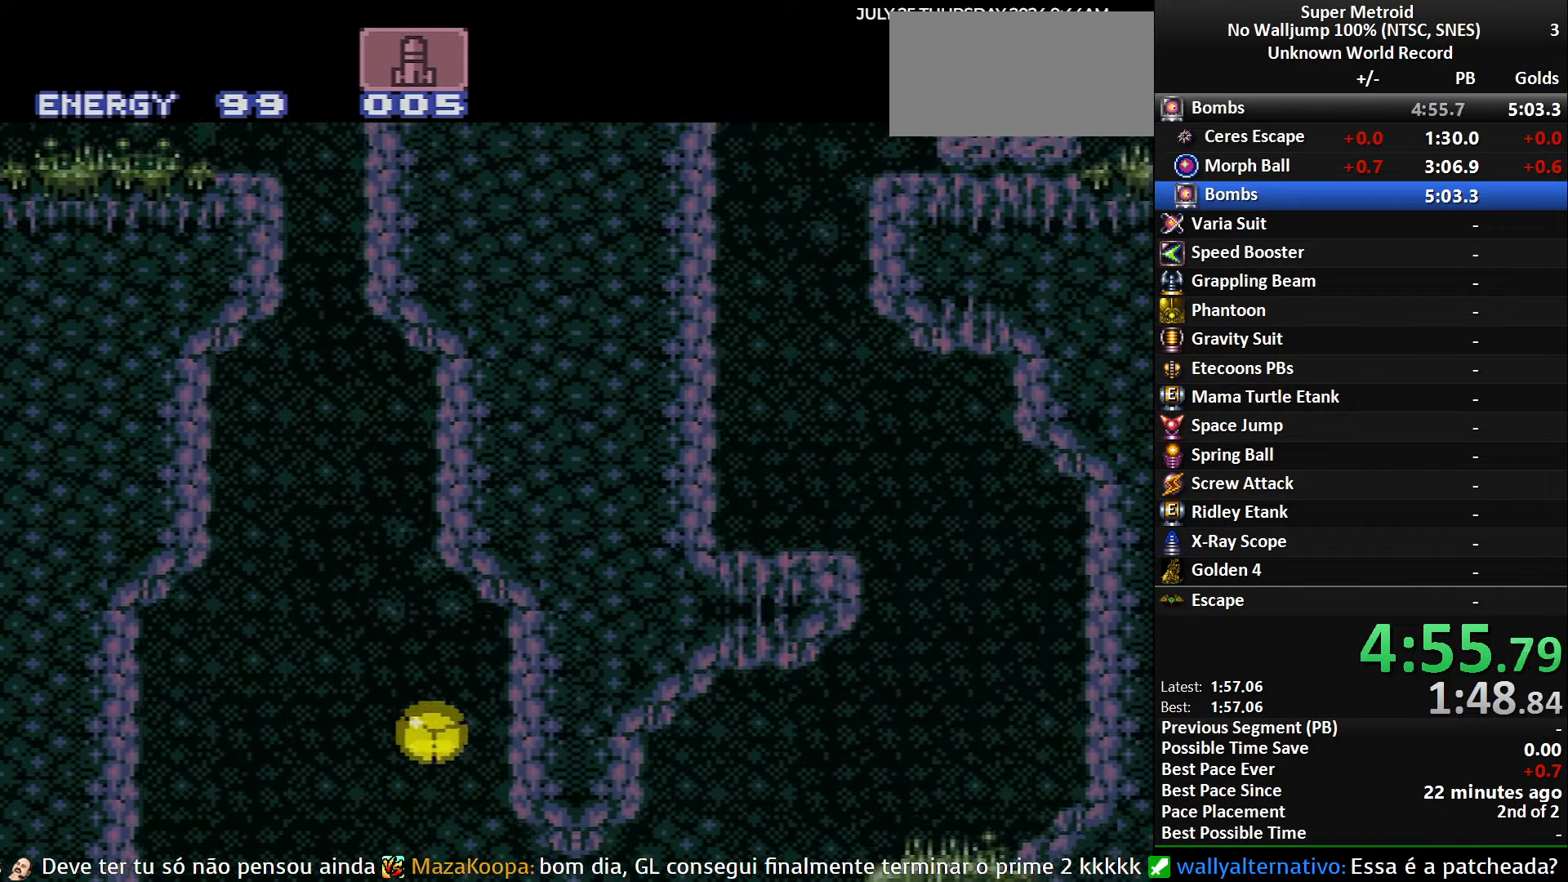
{"buttons": [], "events": [[67, "DPAD_RIGHT", "down"], [184, "DPAD_RIGHT", "up"]]}
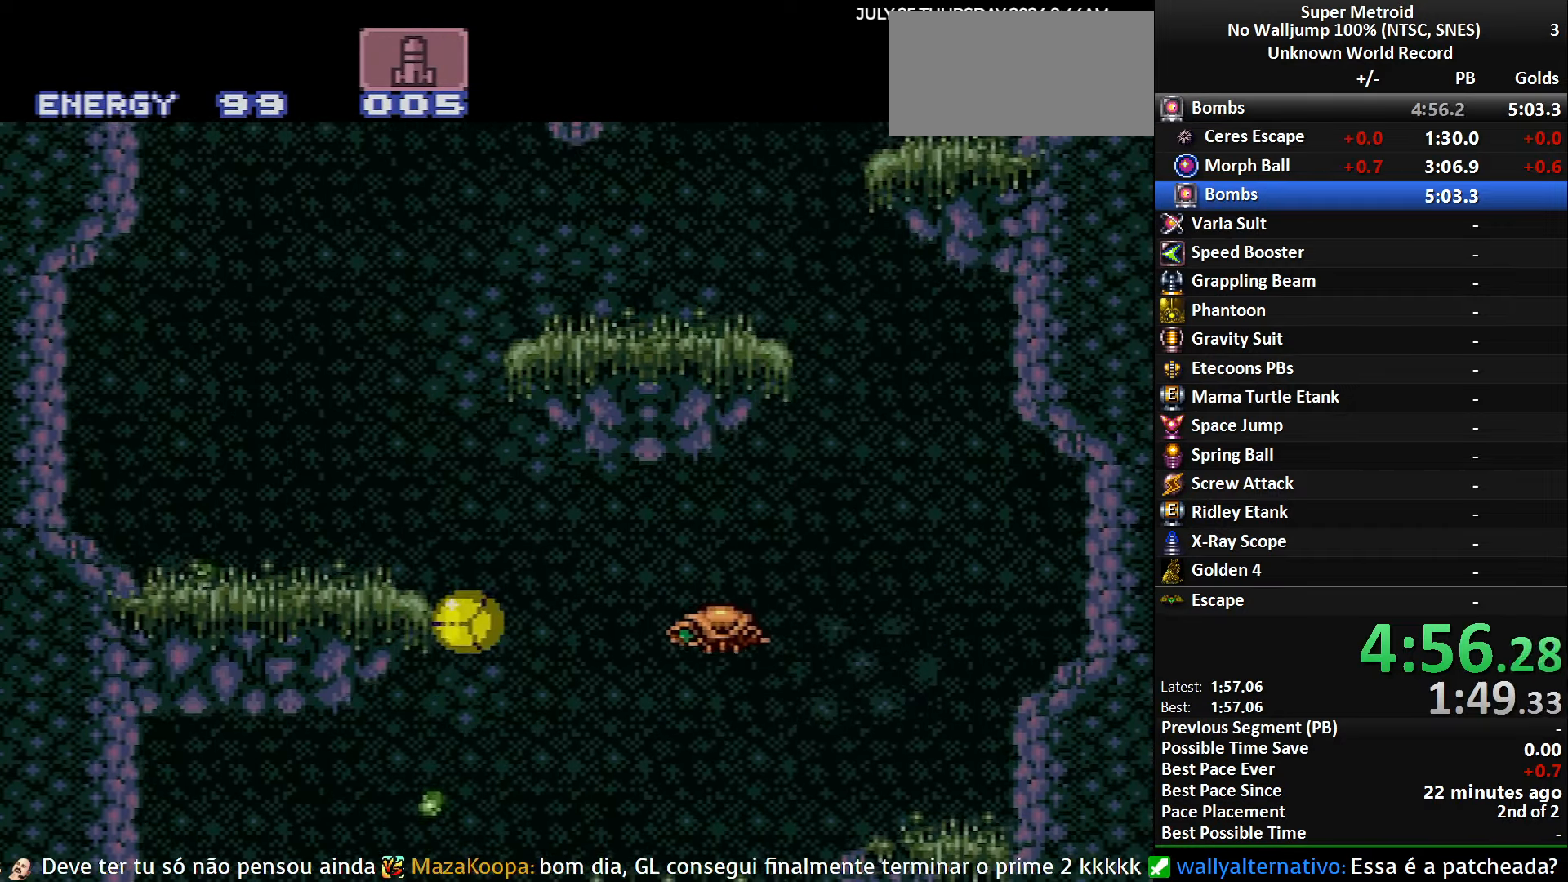
{"buttons": ["X", "DPAD_RIGHT"], "events": [[317, "DPAD_UP", "down"], [400, "DPAD_RIGHT", "down"], [400, "DPAD_UP", "up"], [500, "X", "down"]]}
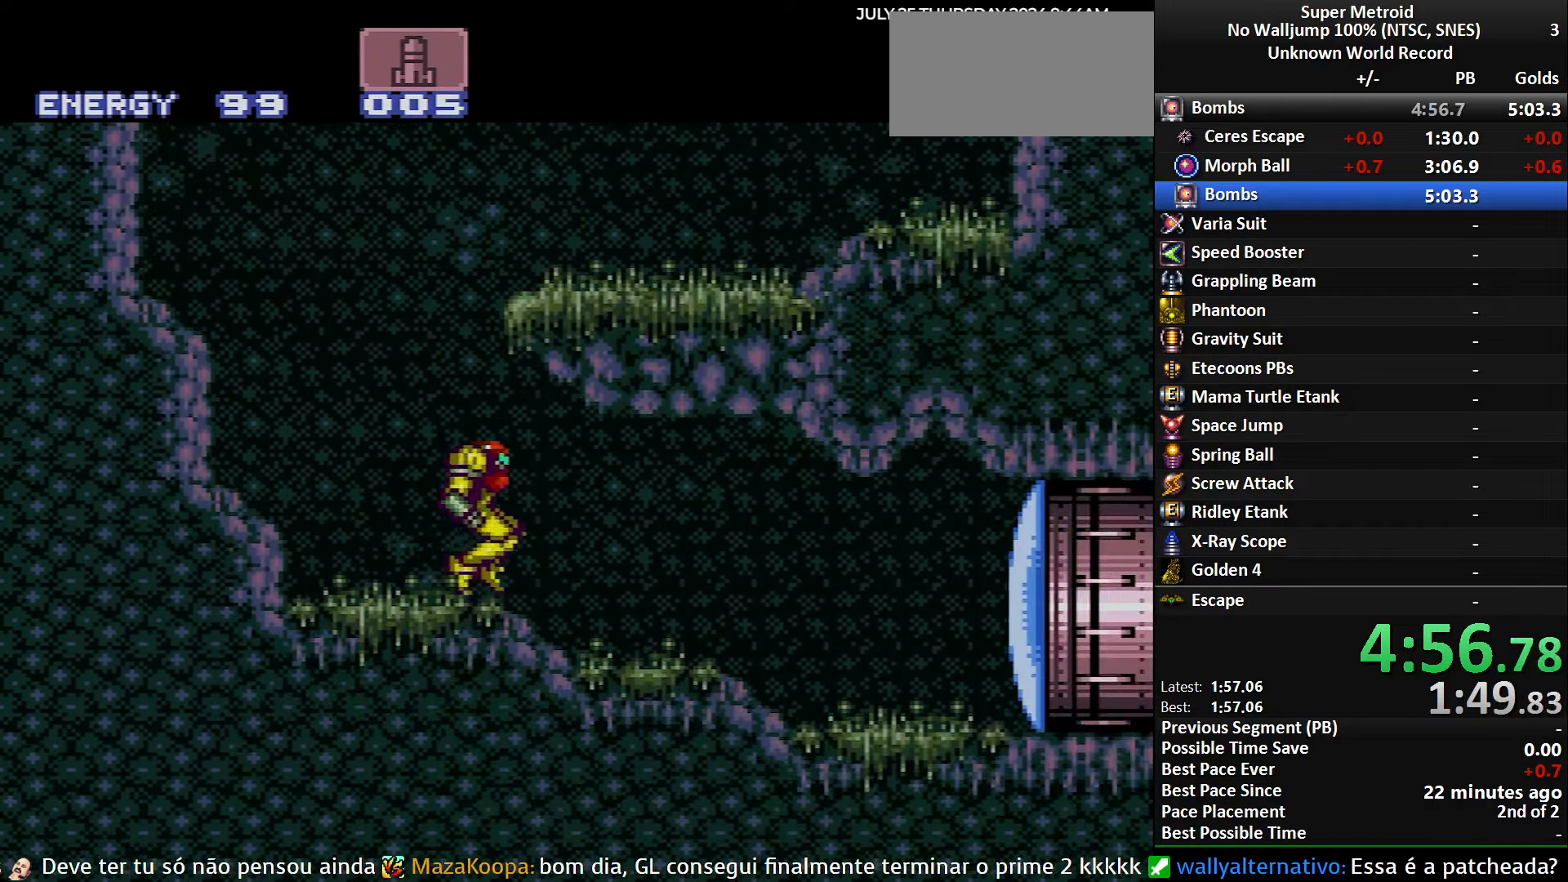
{"buttons": ["DPAD_RIGHT"], "events": [[50, "X", "up"], [200, "B", "down"], [400, "B", "up"]]}
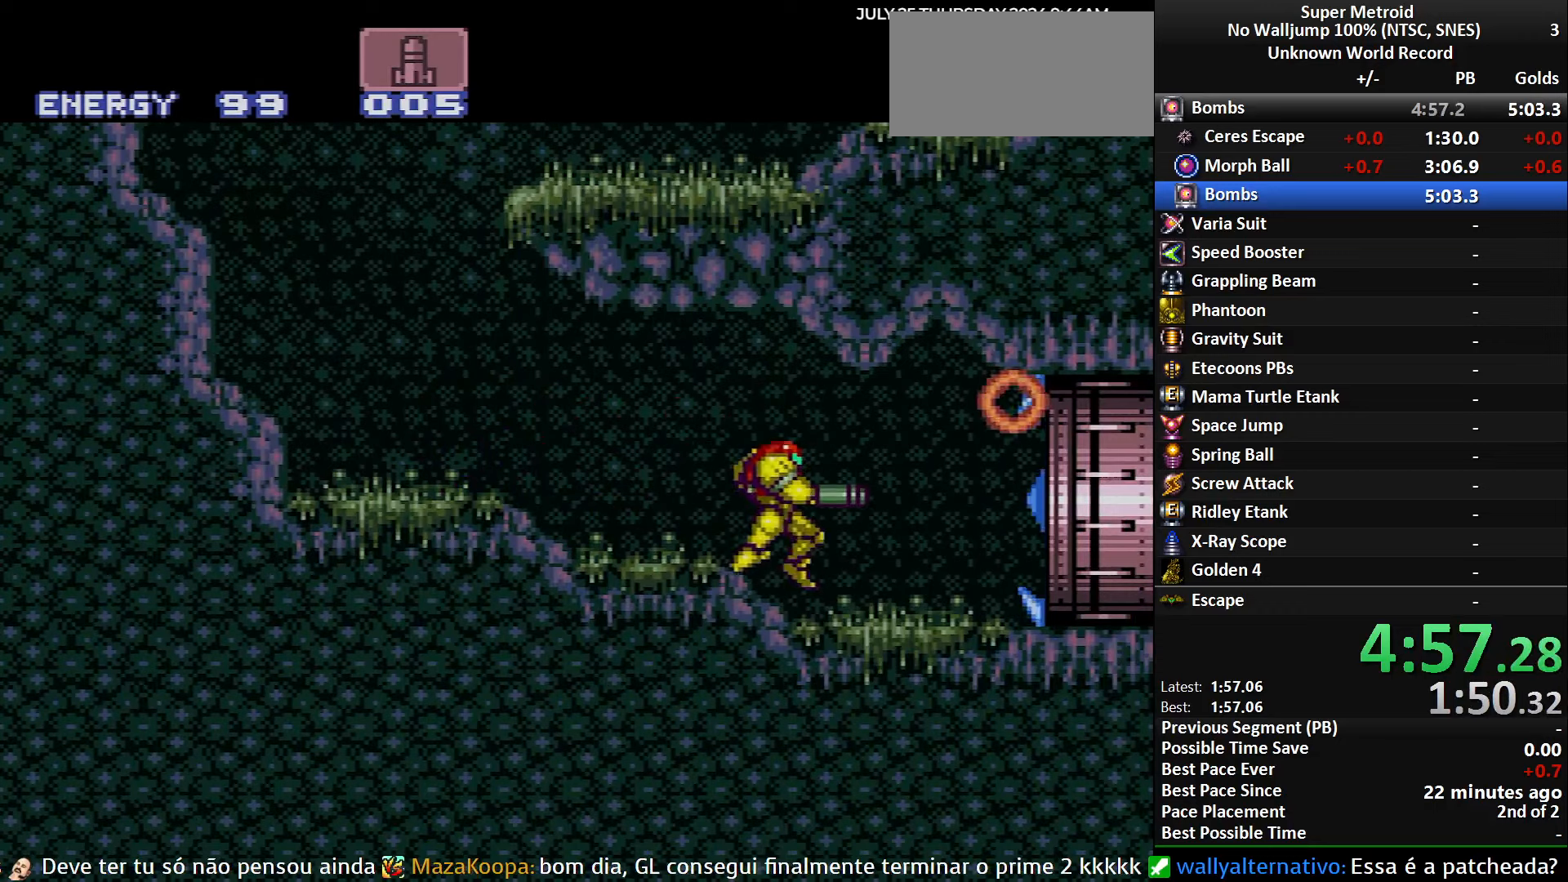
{"buttons": ["B", "DPAD_RIGHT"], "events": [[83, "B", "down"]]}
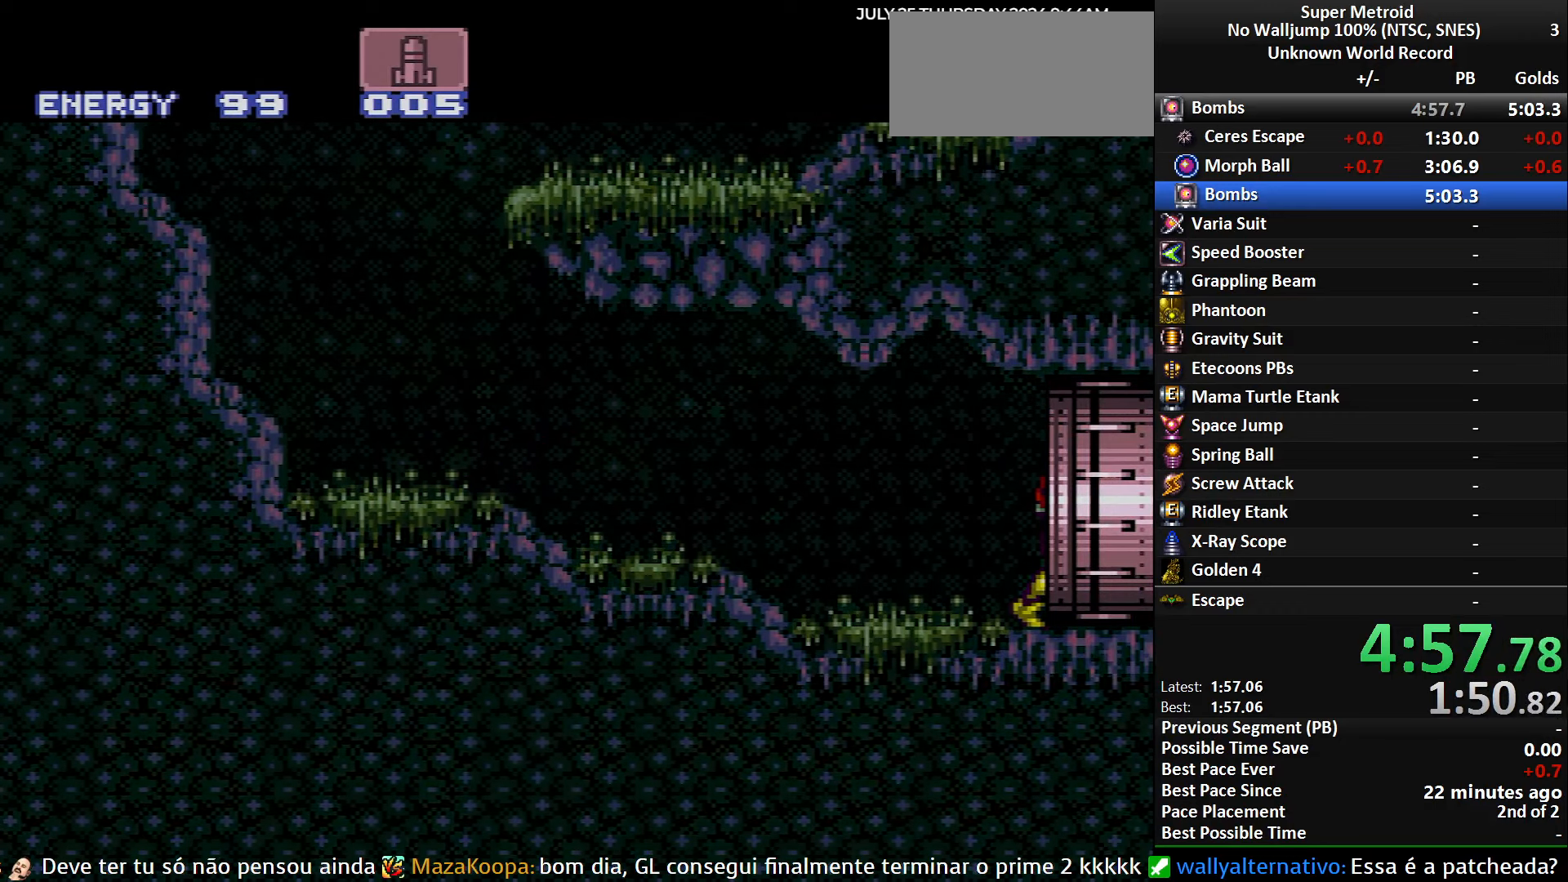
{"buttons": ["B", "DPAD_RIGHT"], "events": []}
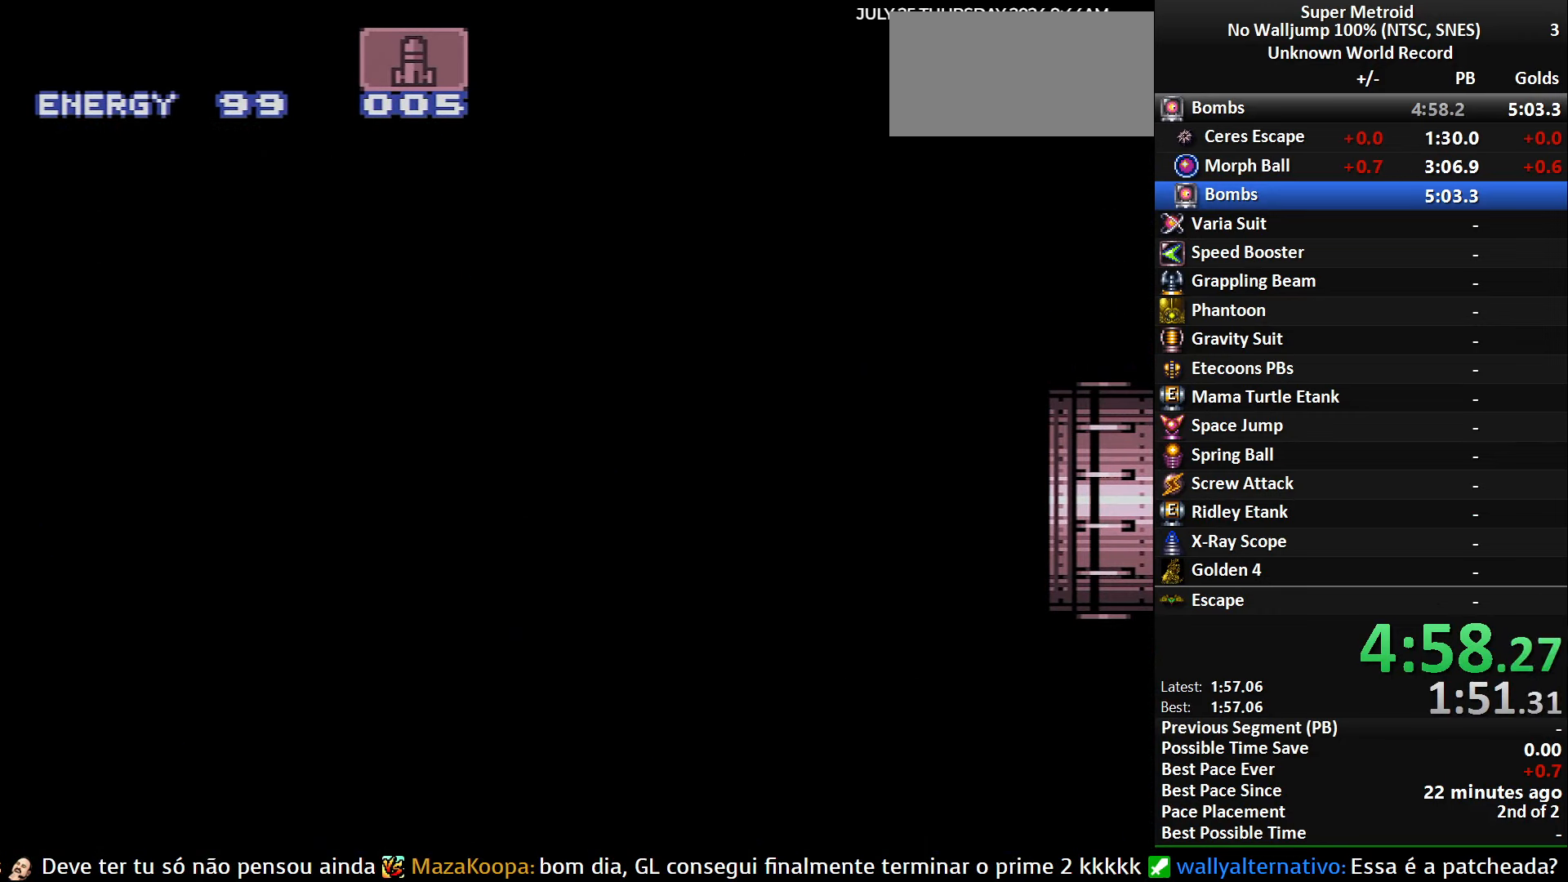
{"buttons": ["B", "DPAD_RIGHT"], "events": []}
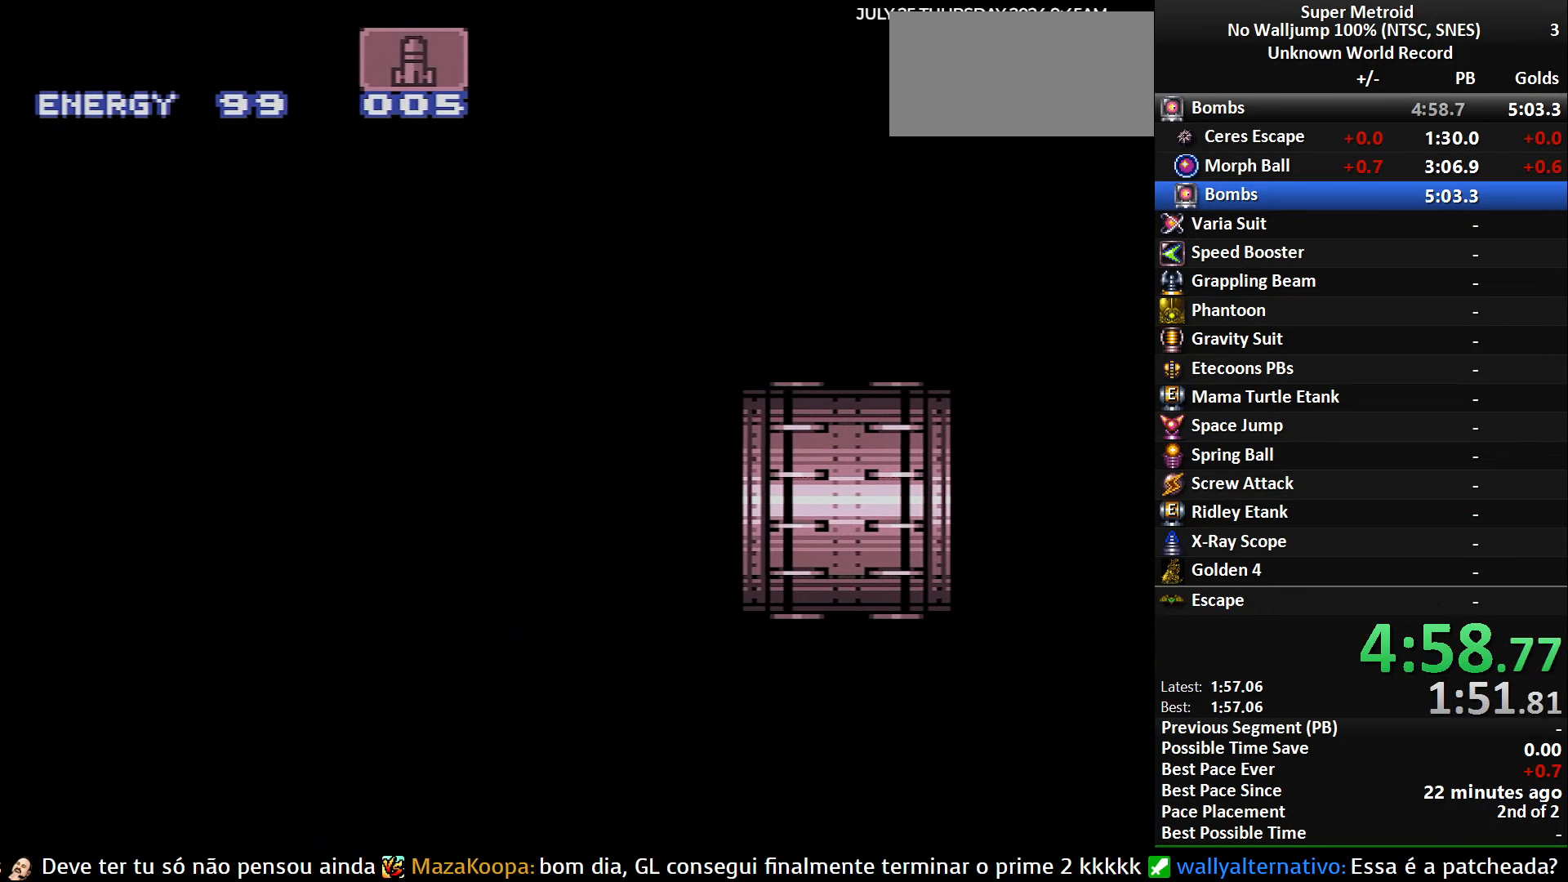
{"buttons": ["B", "DPAD_RIGHT"], "events": []}
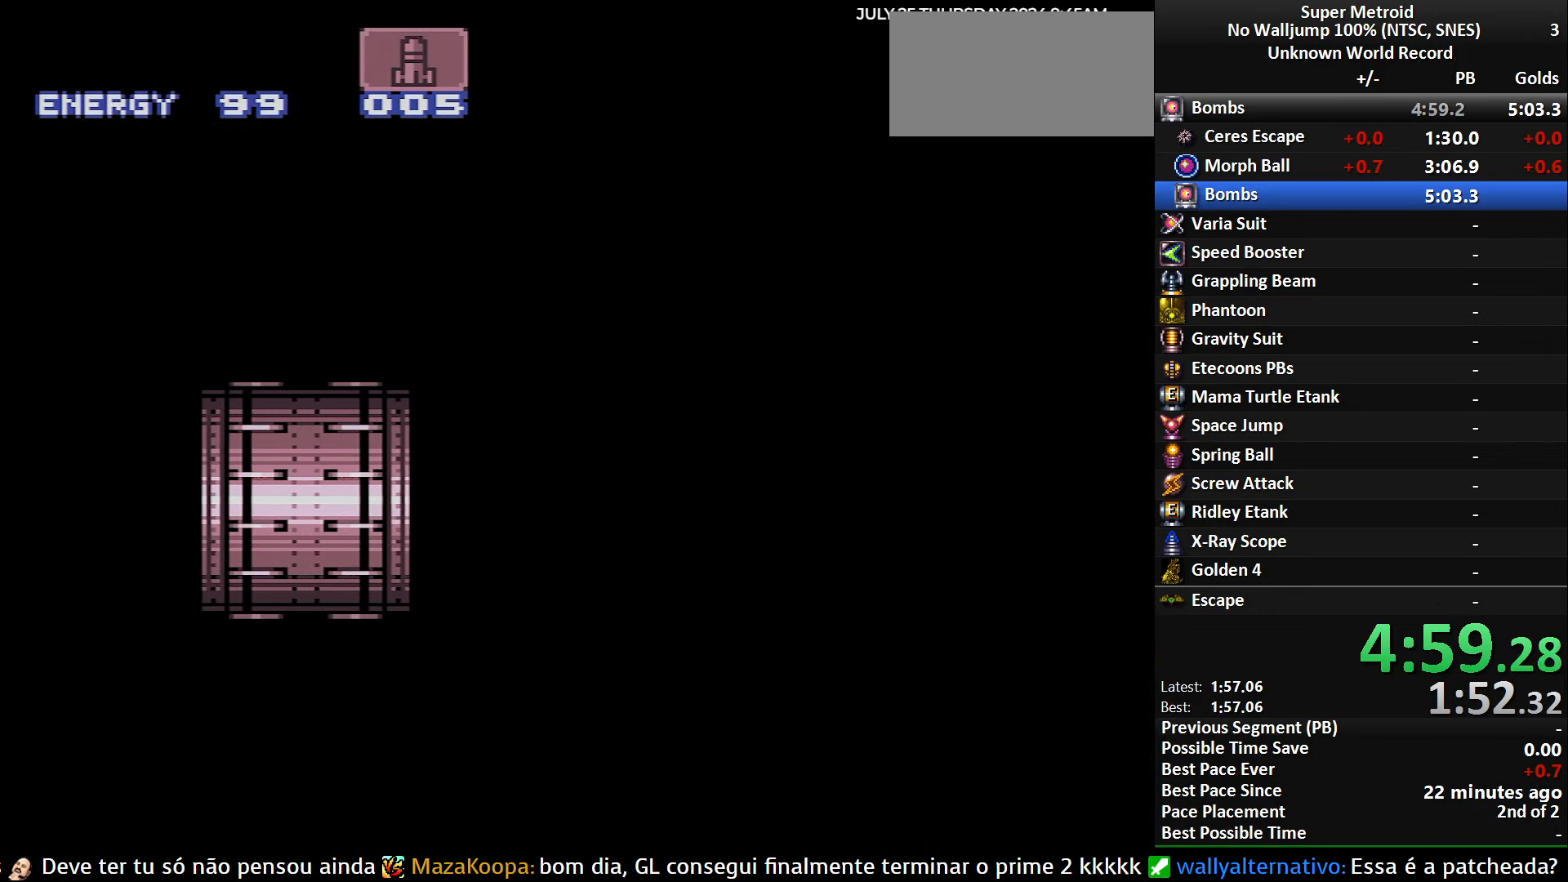
{"buttons": ["B", "DPAD_RIGHT"], "events": []}
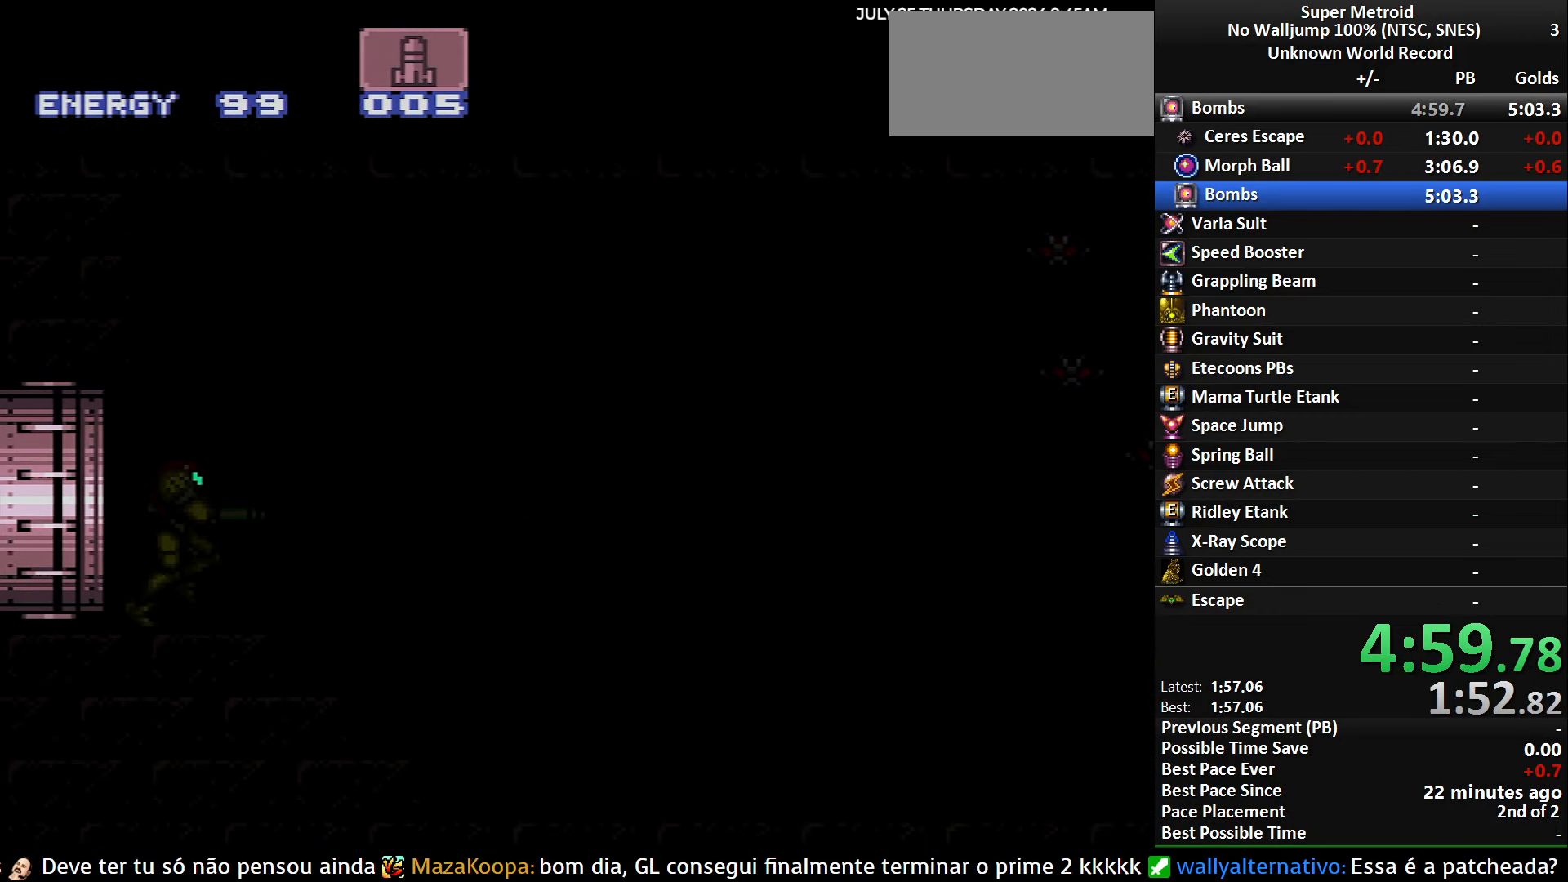
{"buttons": ["B", "DPAD_RIGHT"], "events": []}
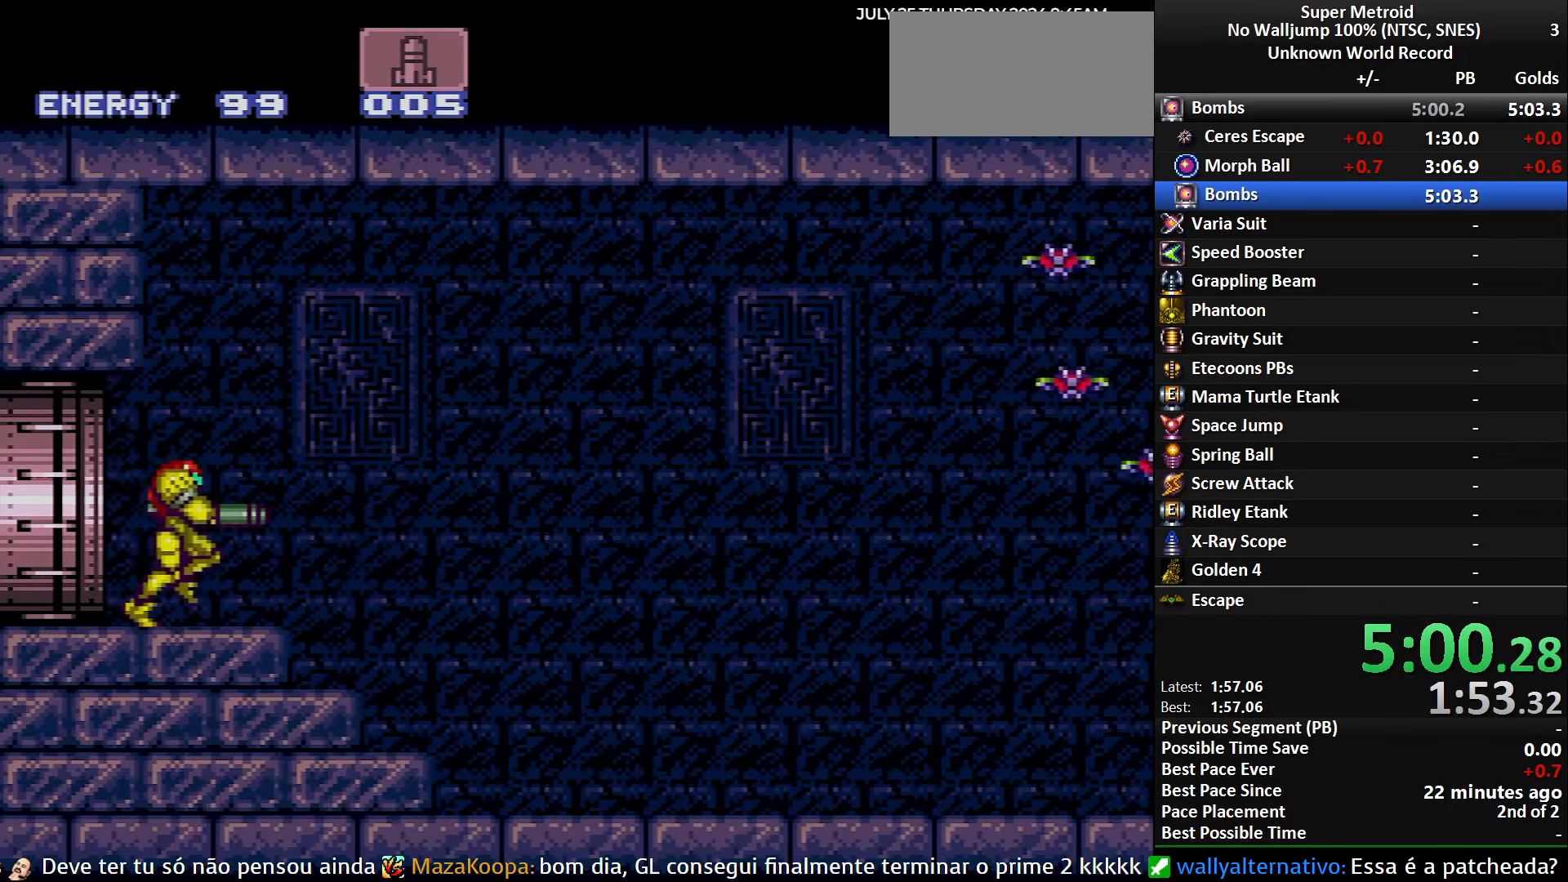
{"buttons": ["B", "DPAD_RIGHT"], "events": [[300, "SELECT", "down"], [450, "SELECT", "up"]]}
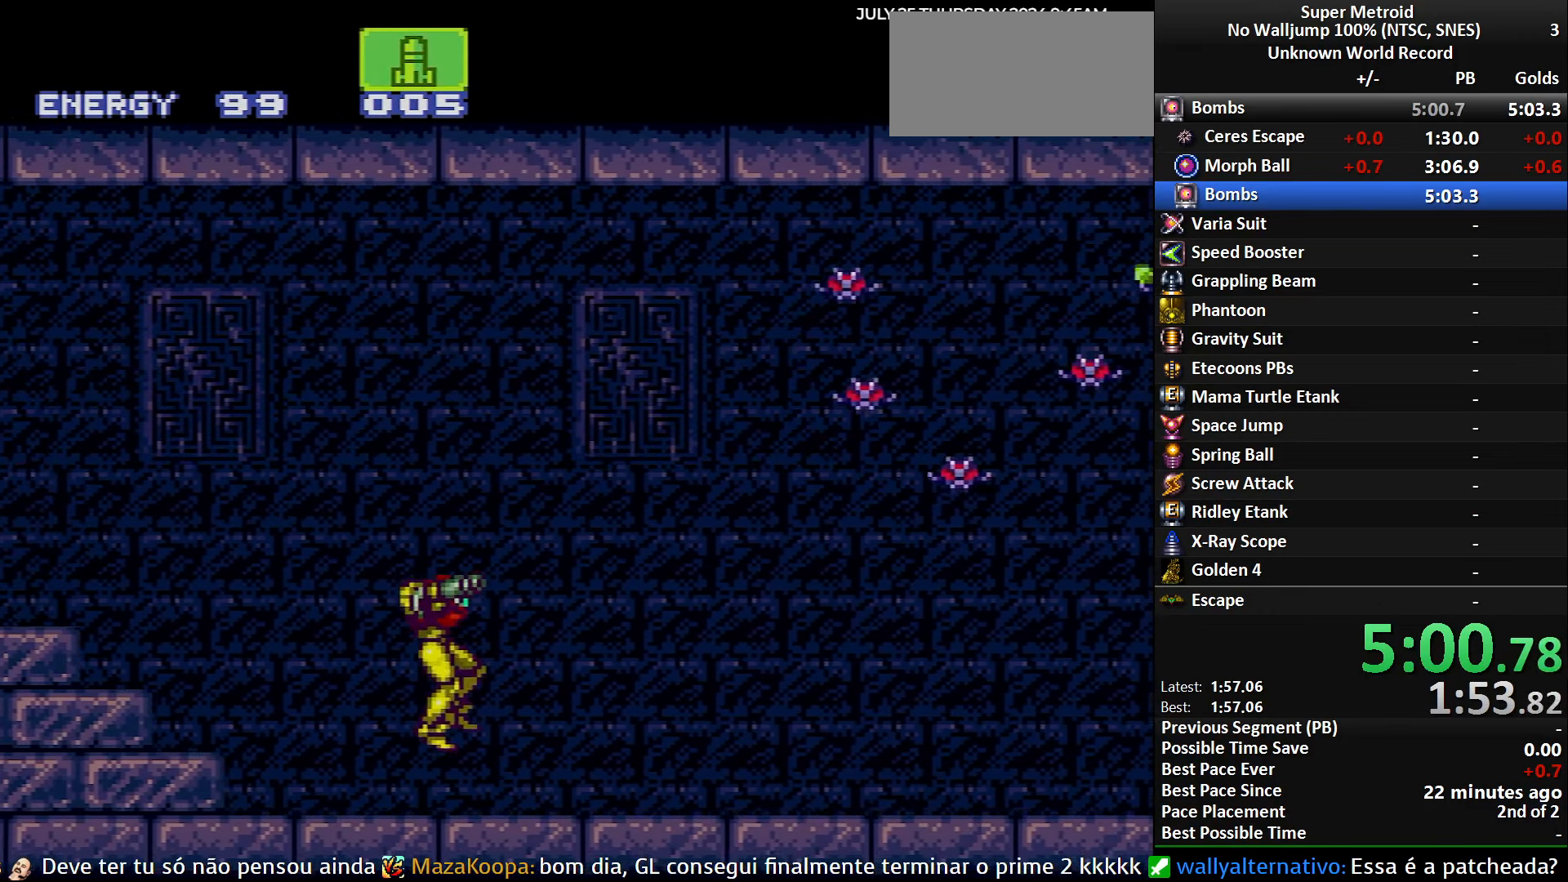
{"buttons": ["B", "L1", "R1", "DPAD_RIGHT"], "events": [[283, "R1", "down"], [366, "R1", "up"], [416, "L1", "down"], [466, "R1", "down"]]}
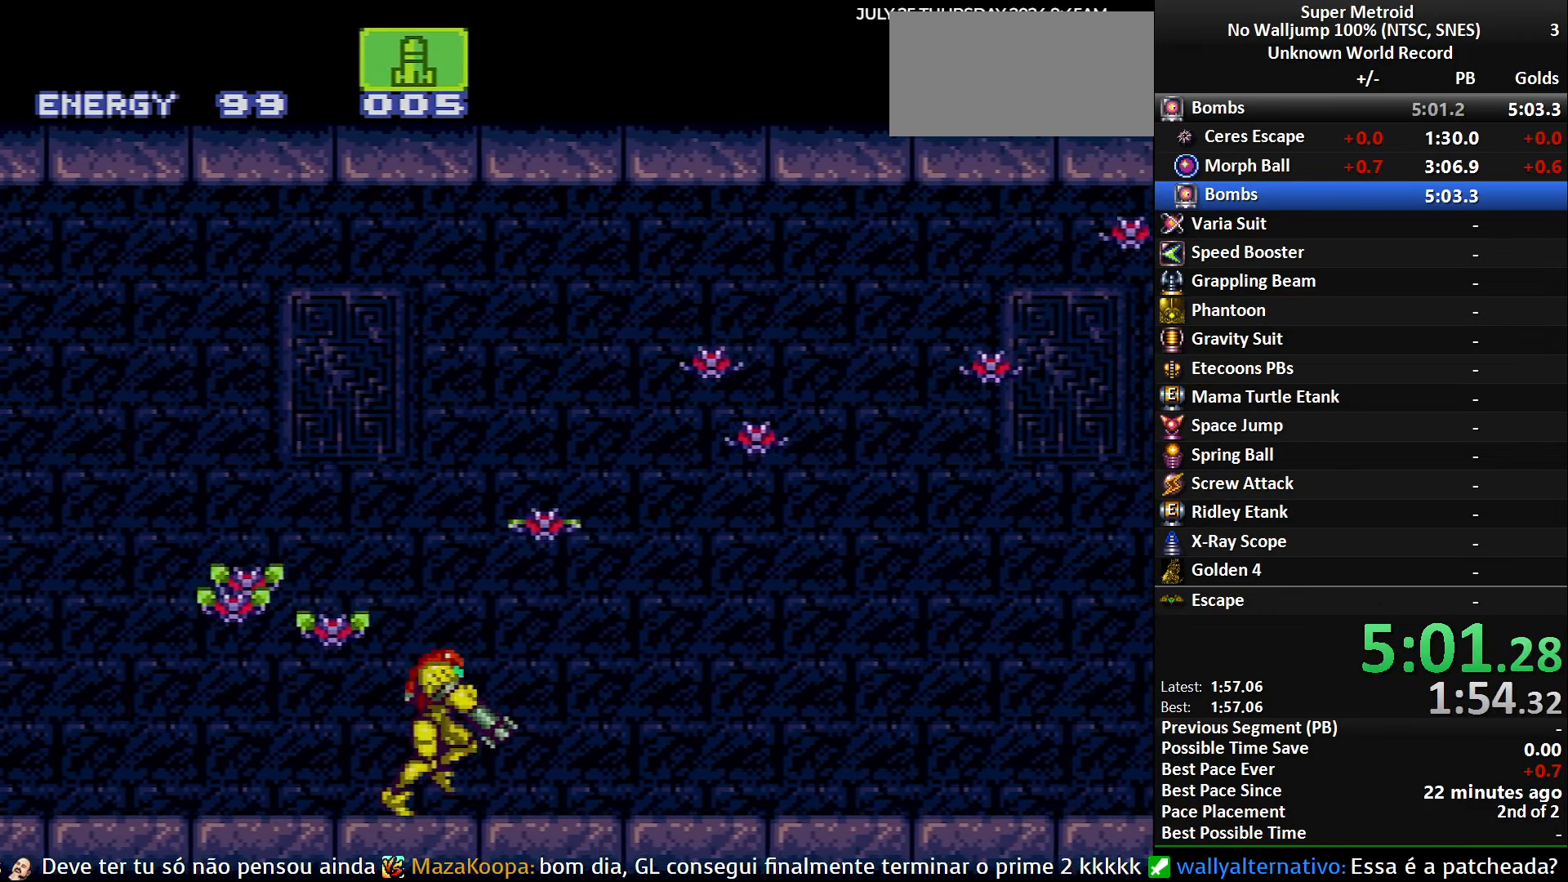
{"buttons": ["B", "L1", "DPAD_RIGHT"], "events": [[33, "L1", "up"], [66, "R1", "up"], [100, "L1", "down"], [166, "R1", "down"], [200, "L1", "up"], [233, "R1", "up"], [283, "L1", "down"], [383, "R1", "down"], [416, "L1", "up"], [433, "R1", "up"], [450, "L1", "down"]]}
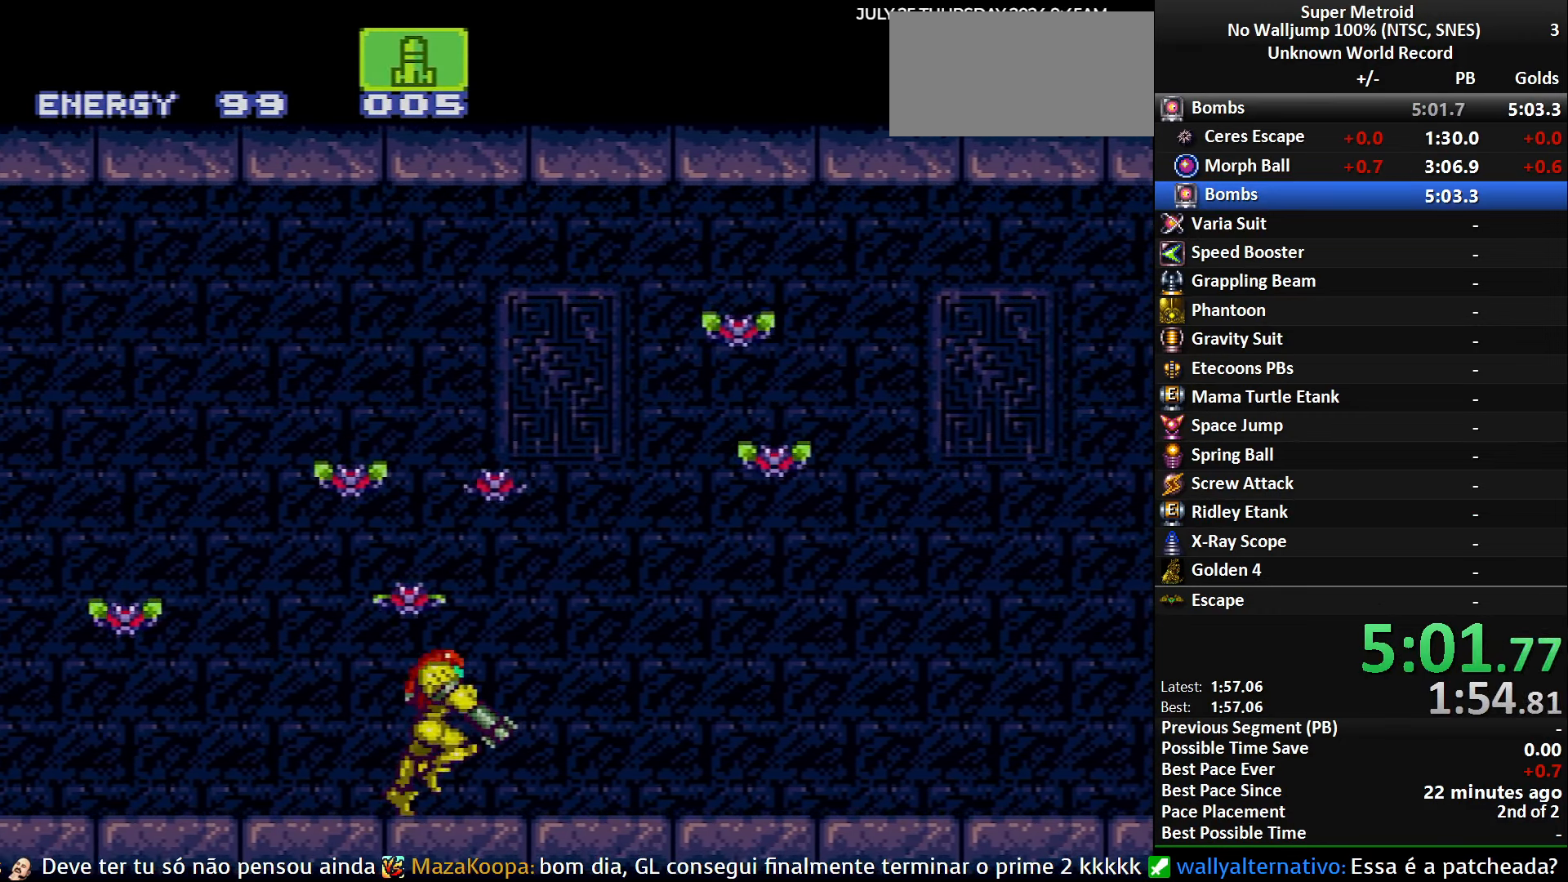
{"buttons": ["B", "DPAD_RIGHT"], "events": [[16, "R1", "down"], [100, "R1", "up"], [116, "L1", "up"], [166, "L1", "down"], [266, "L1", "up"]]}
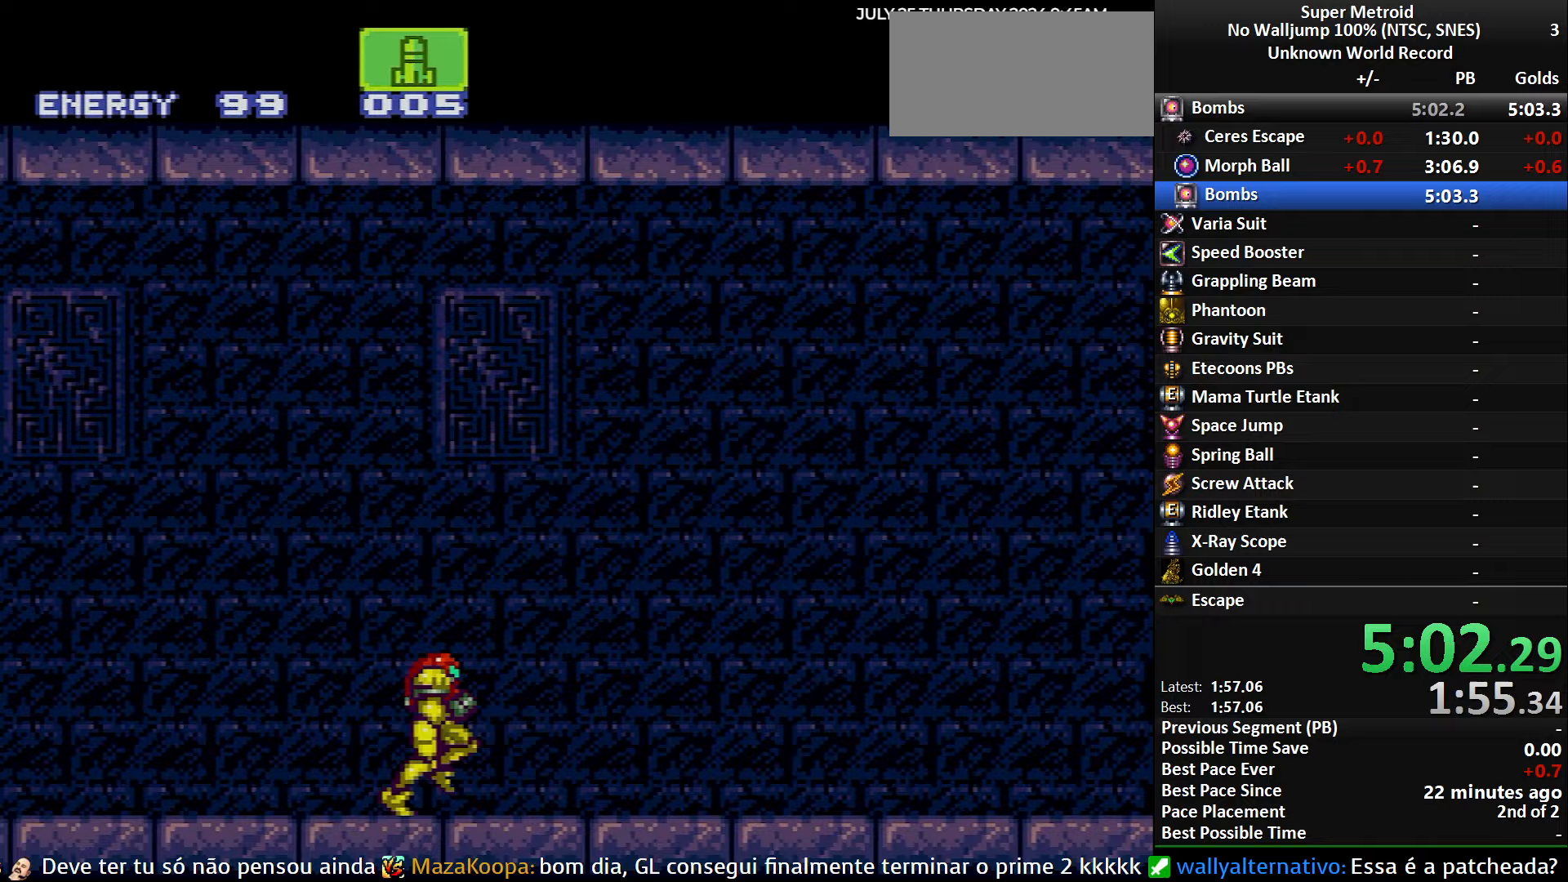
{"buttons": ["A", "DPAD_RIGHT"], "events": [[350, "A", "down"], [383, "B", "up"]]}
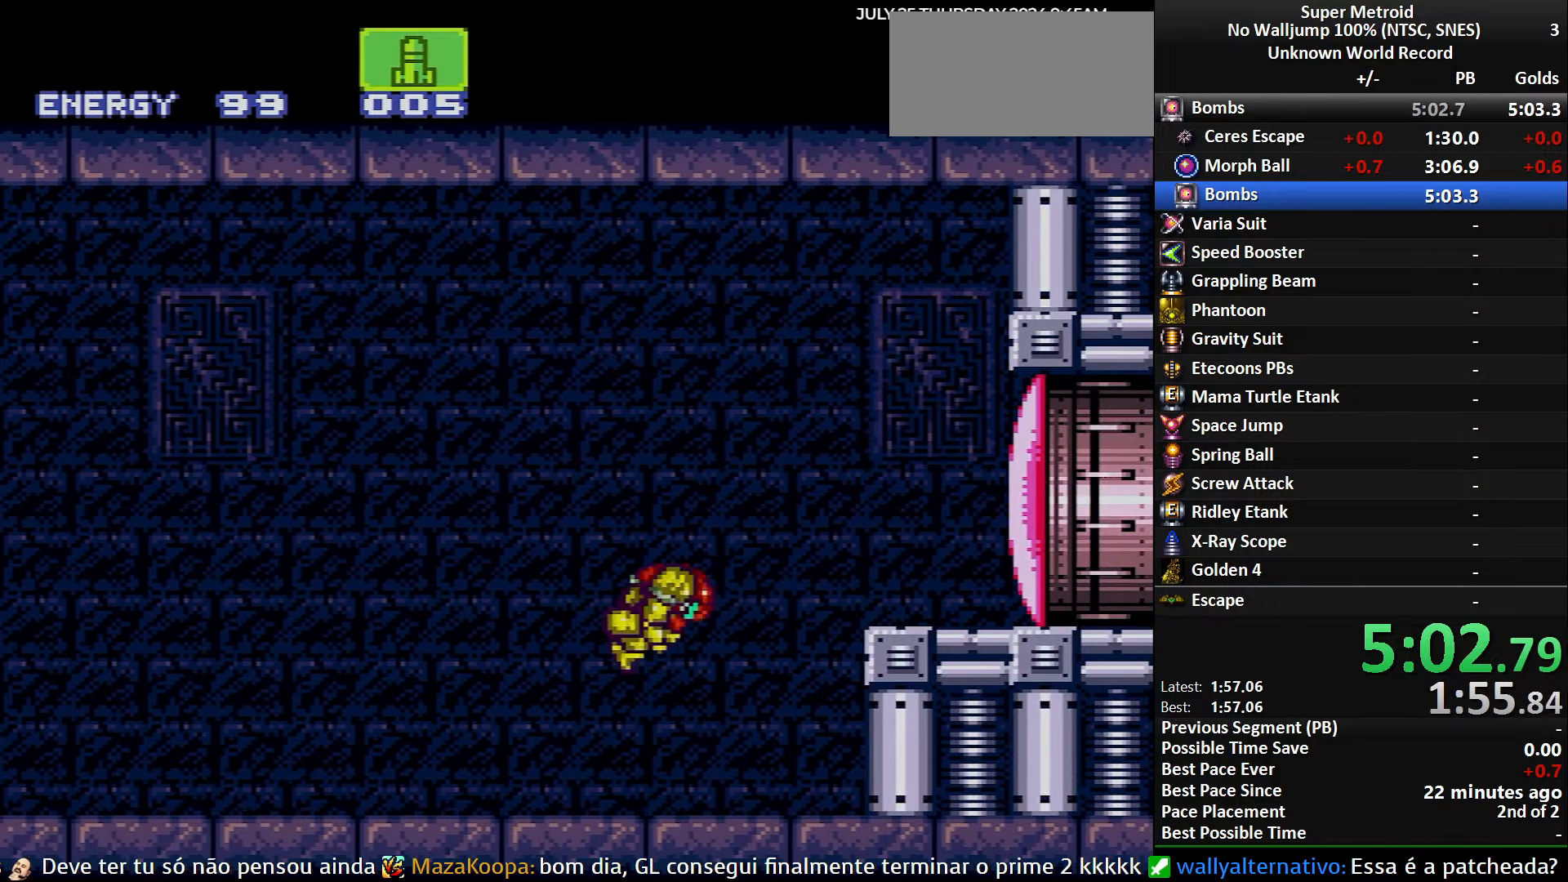
{"buttons": [], "events": [[50, "X", "down"], [100, "A", "up"], [117, "X", "up"], [233, "X", "down"], [250, "DPAD_RIGHT", "up"], [300, "X", "up"], [383, "X", "down"], [500, "X", "up"]]}
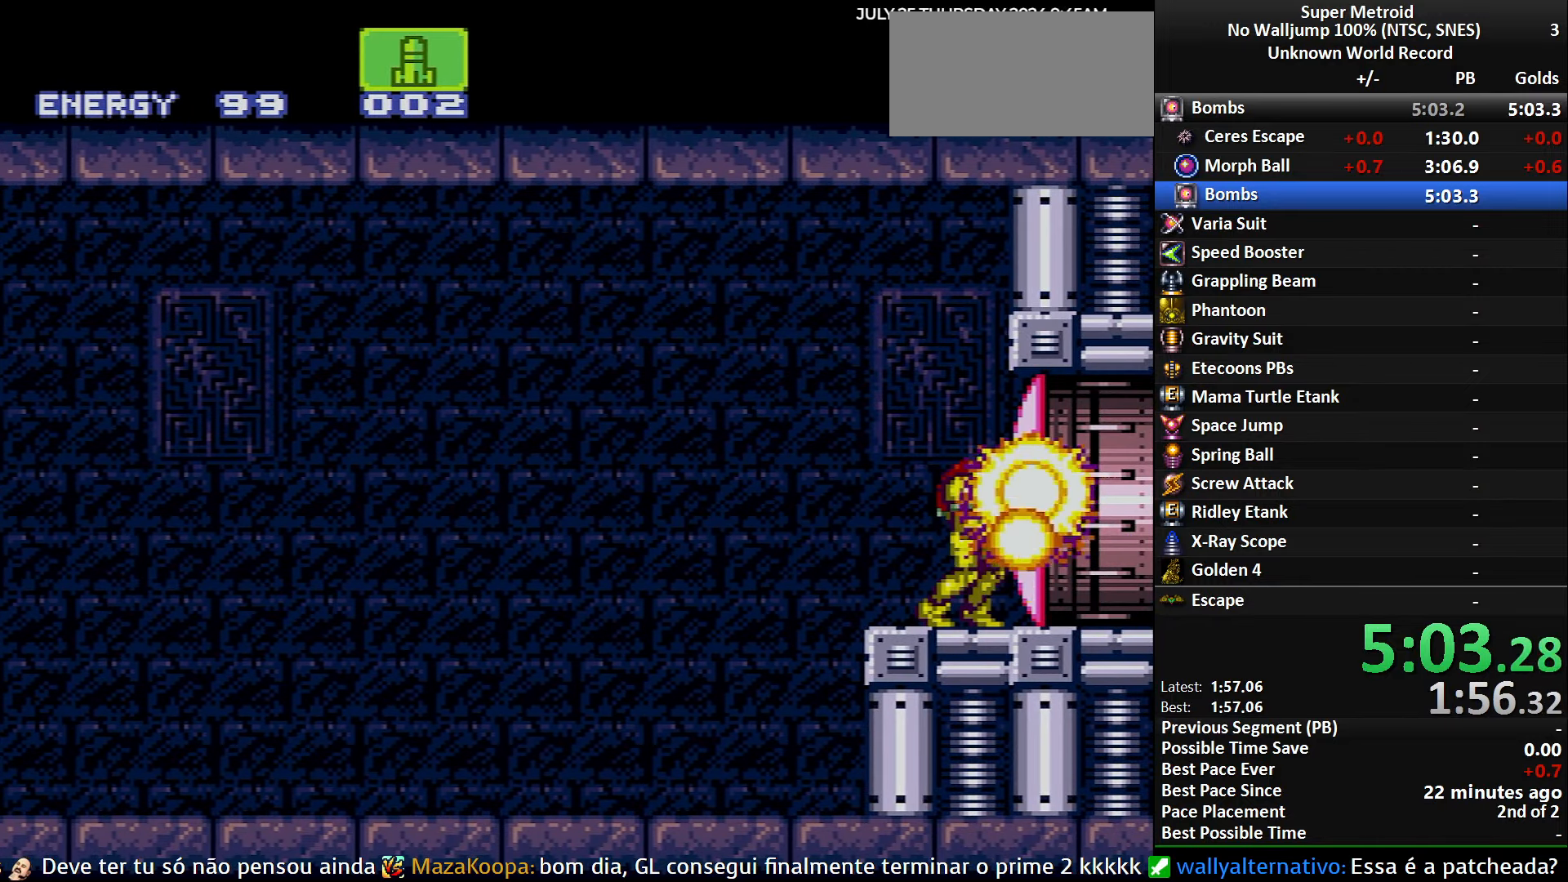
{"buttons": ["X"], "events": [[33, "X", "down"], [133, "X", "up"], [183, "X", "down"], [267, "X", "up"], [333, "X", "down"], [400, "X", "up"], [467, "X", "down"]]}
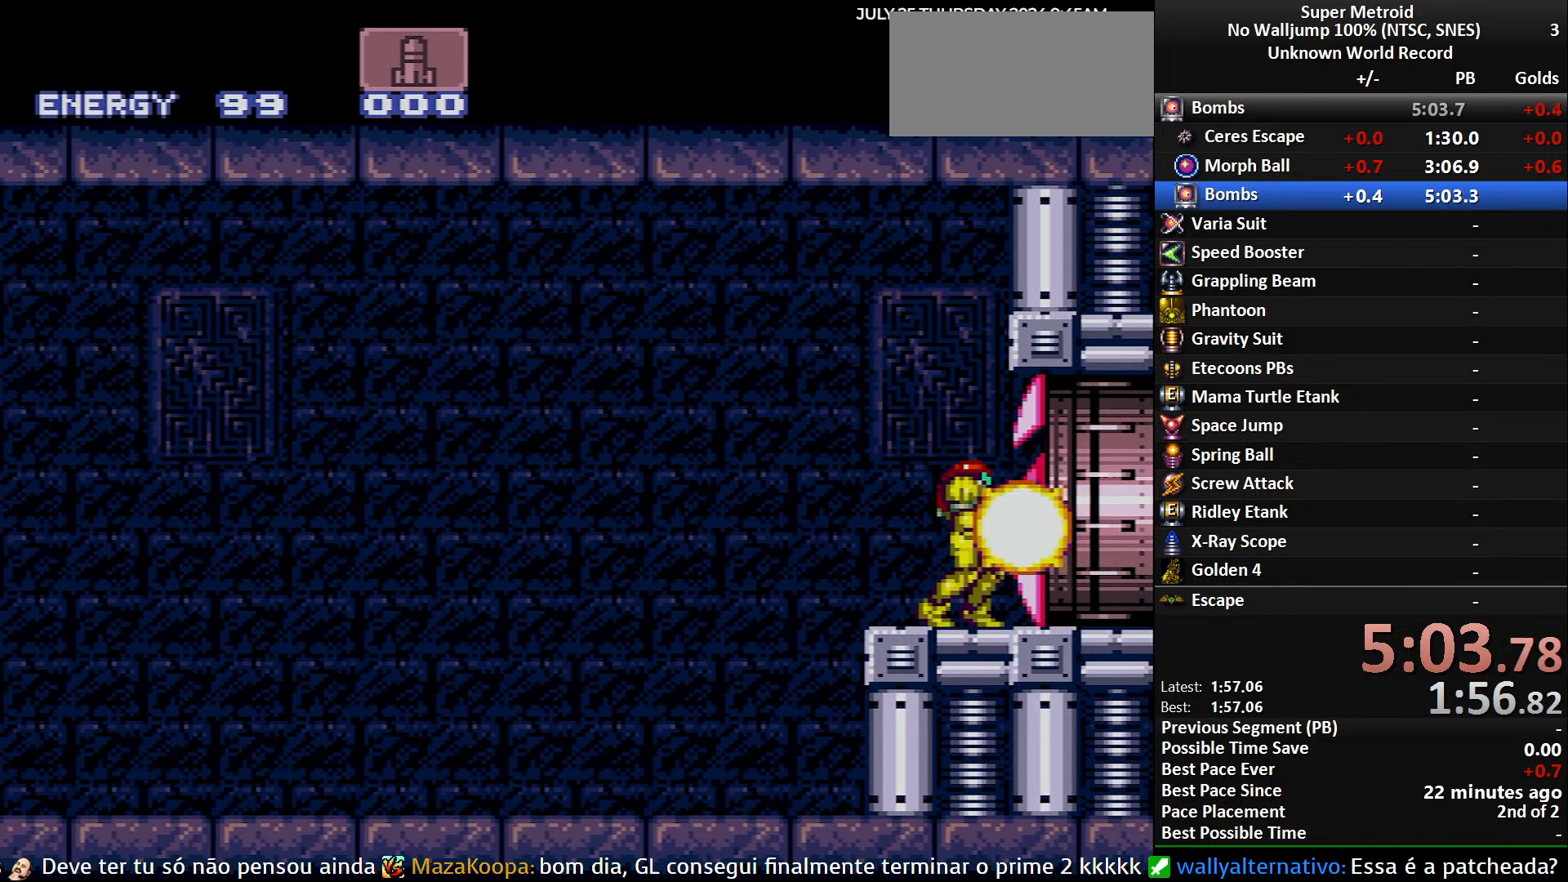
{"buttons": ["B", "DPAD_RIGHT"], "events": [[83, "X", "up"], [183, "DPAD_RIGHT", "down"], [200, "Y", "down"], [317, "B", "down"], [317, "Y", "up"]]}
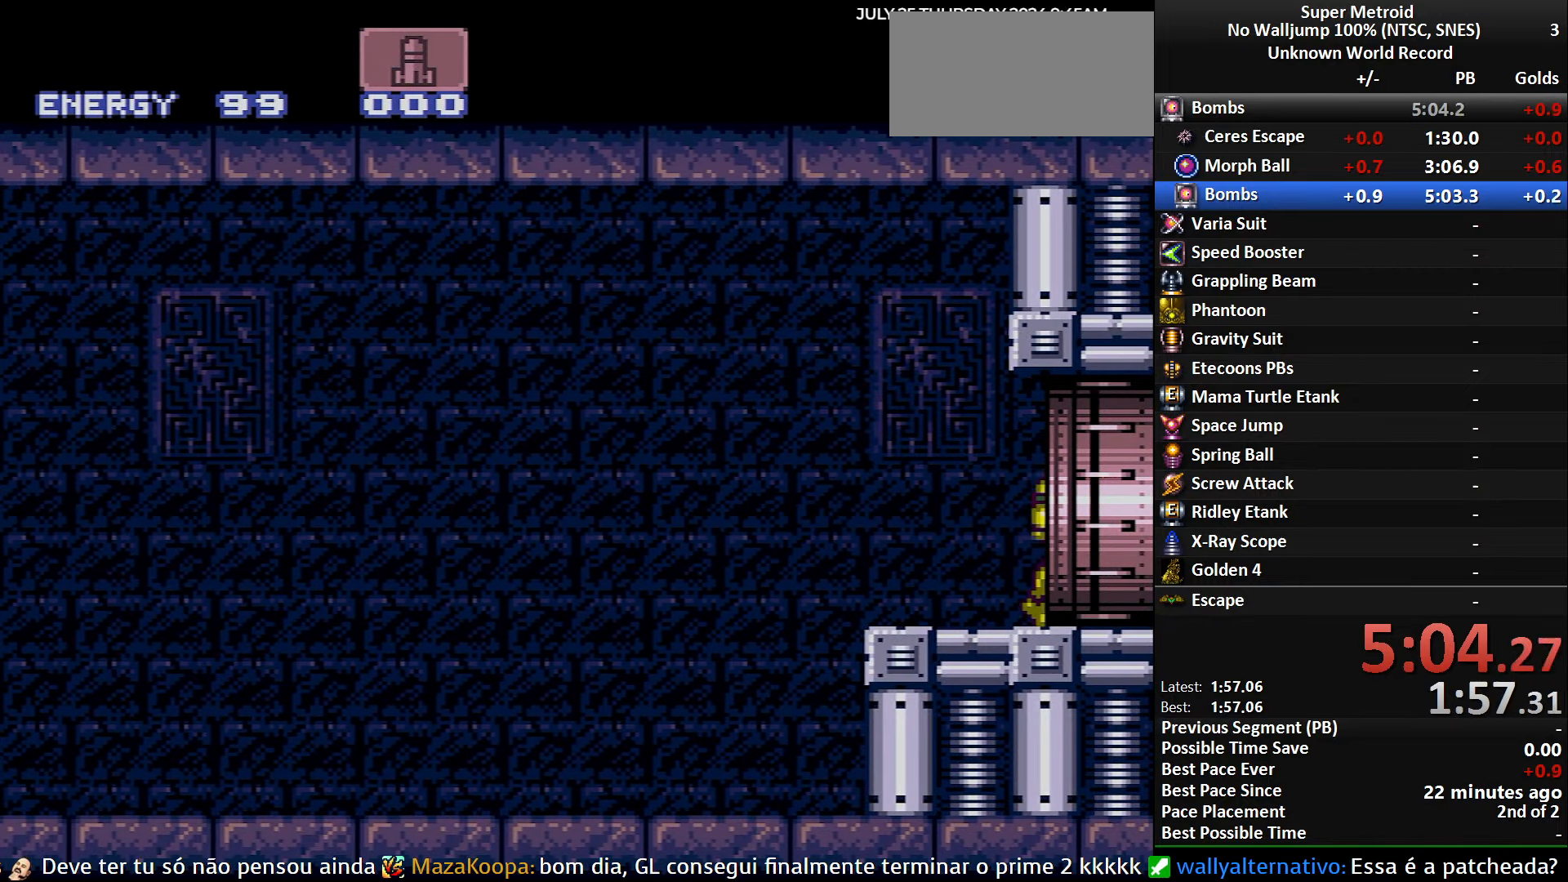
{"buttons": ["DPAD_RIGHT"], "events": [[217, "B", "up"]]}